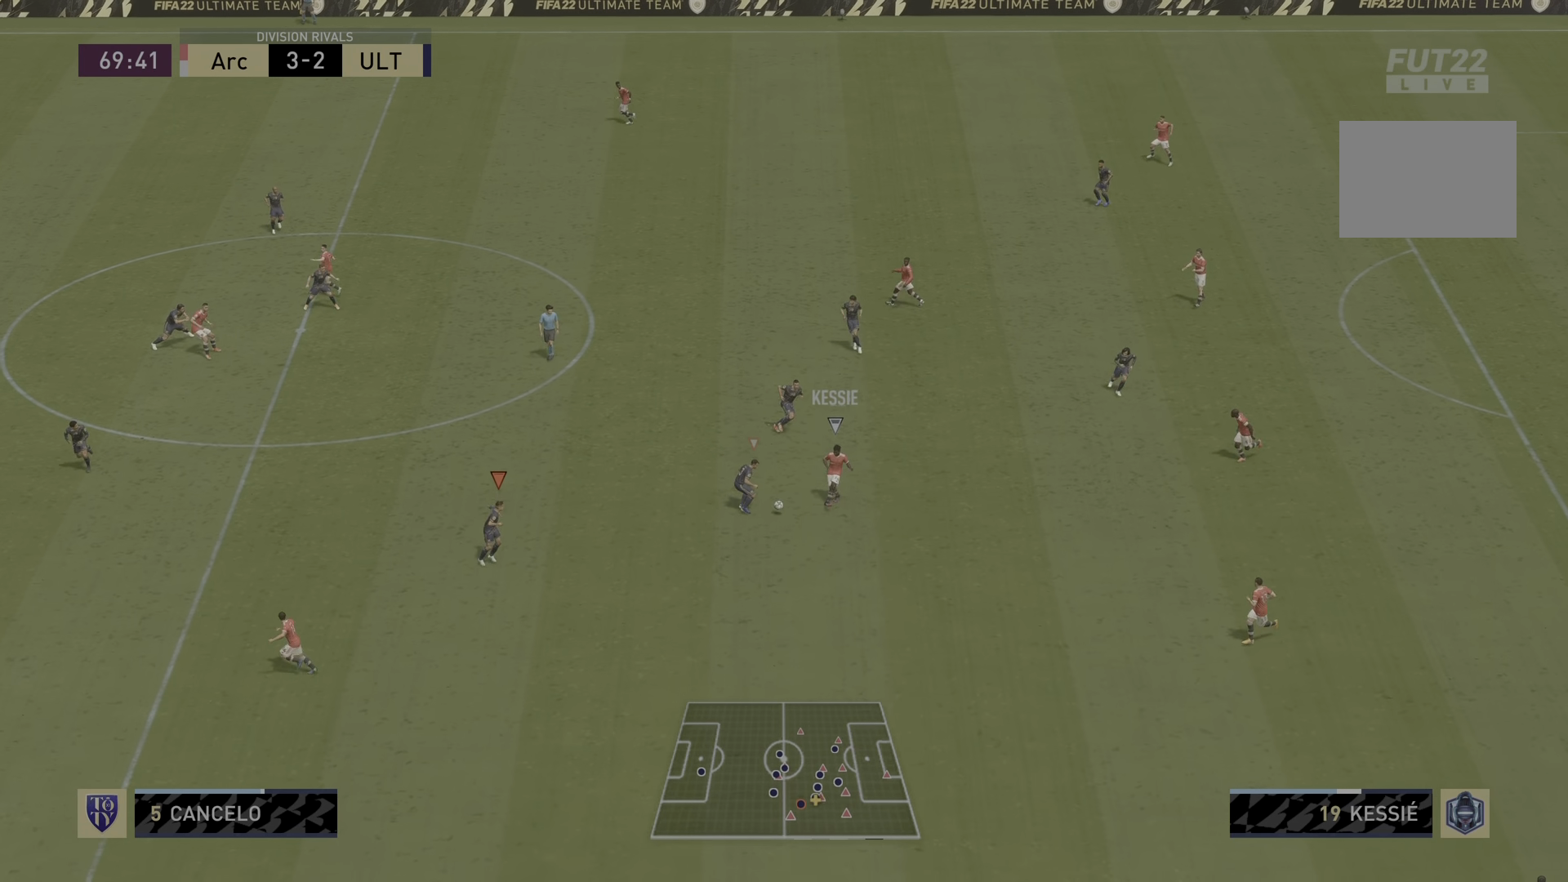
Gameplay with a controller (PlayStation layout); each line is a JSON object with the inputs held at the frame after it. "events" lists button and stick changes between this image and that frame as [ms after this image, input, new state], when the widget could be followed in between. Not read: L3 R3.
{"buttons": ["L2", "R1", "R2"], "left_stick": "left", "right_stick": "center", "events": [[50, "left_stick", "down-left"], [250, "L2", "down"], [350, "R1", "down"], [450, "left_stick", "left"]]}
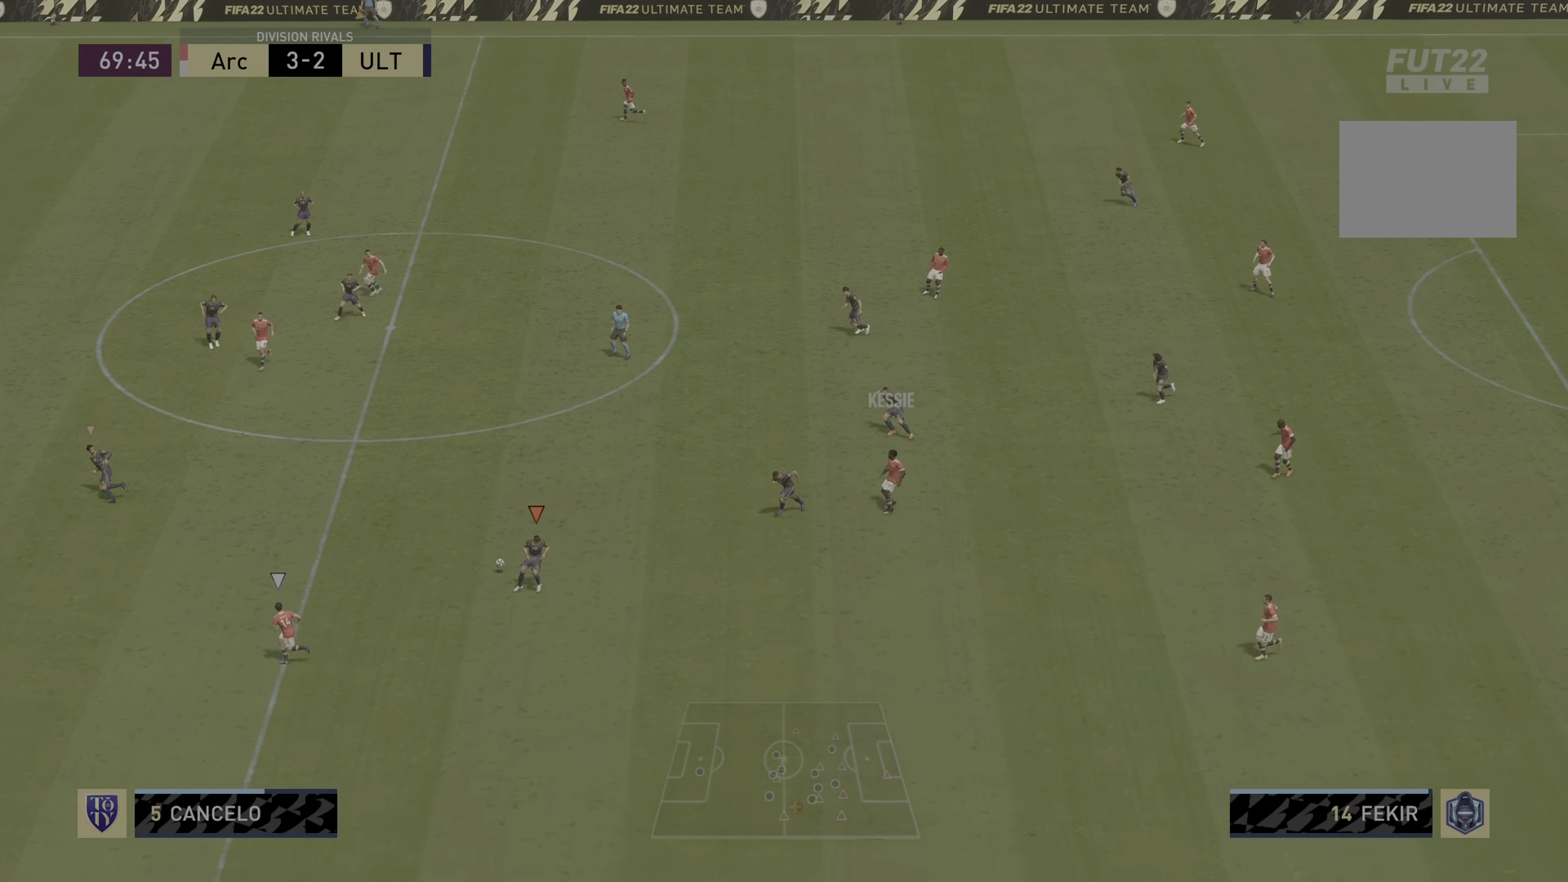
{"buttons": ["L2", "R2"], "left_stick": "down-left", "right_stick": "center", "events": [[167, "R1", "up"], [217, "L2", "up"], [217, "R2", "up"], [267, "L1", "down"], [267, "left_stick", "down-left"], [317, "R2", "down"], [401, "L1", "up"], [417, "L2", "down"]]}
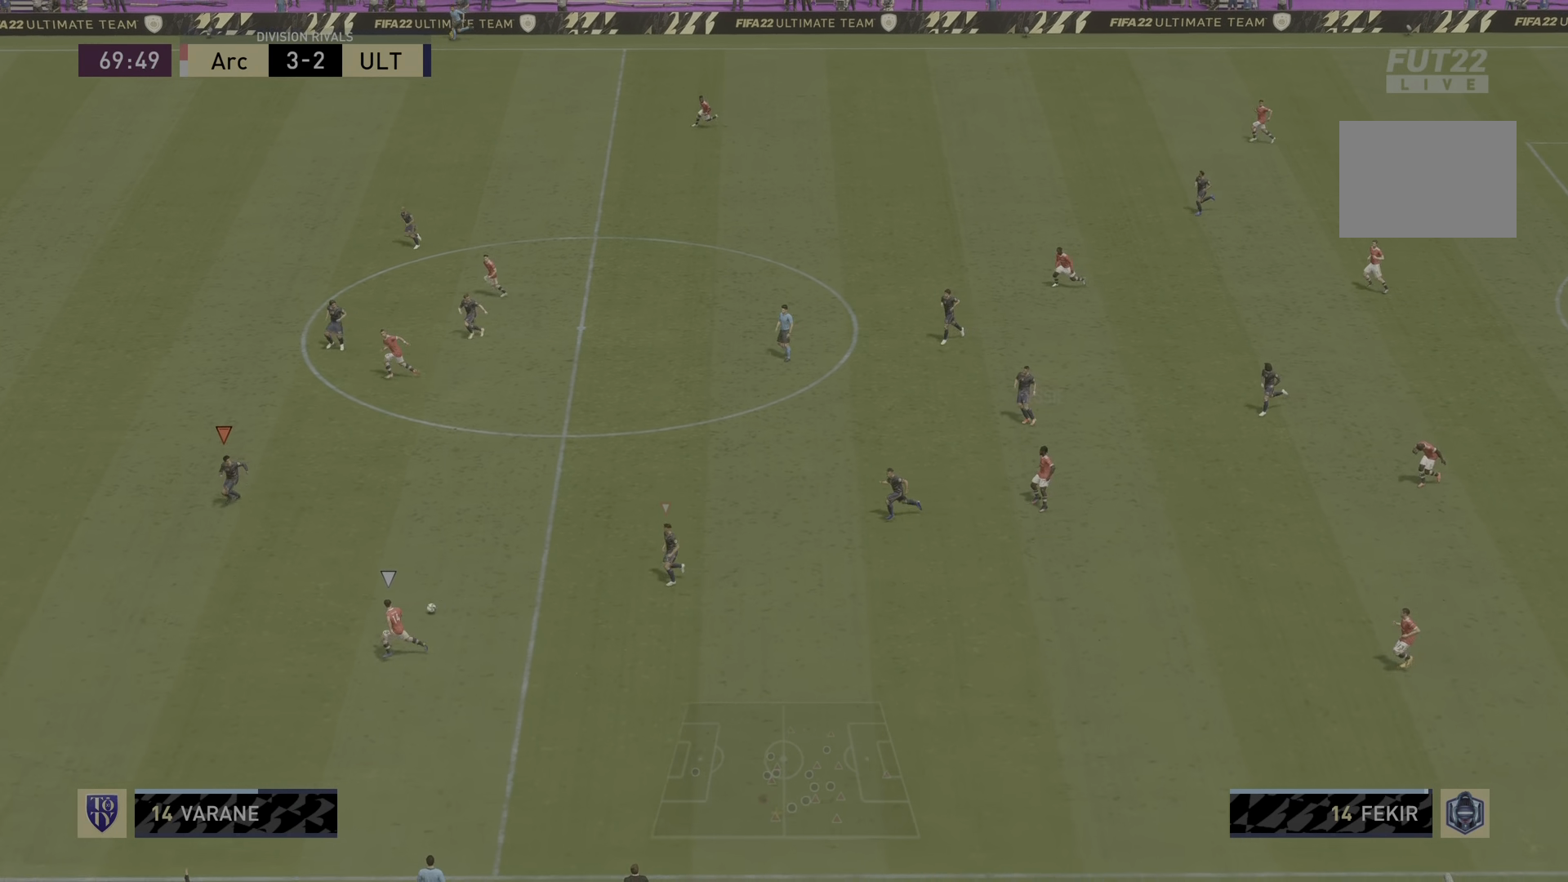
{"buttons": ["R2"], "left_stick": "down-left", "right_stick": "center", "events": [[150, "L2", "up"]]}
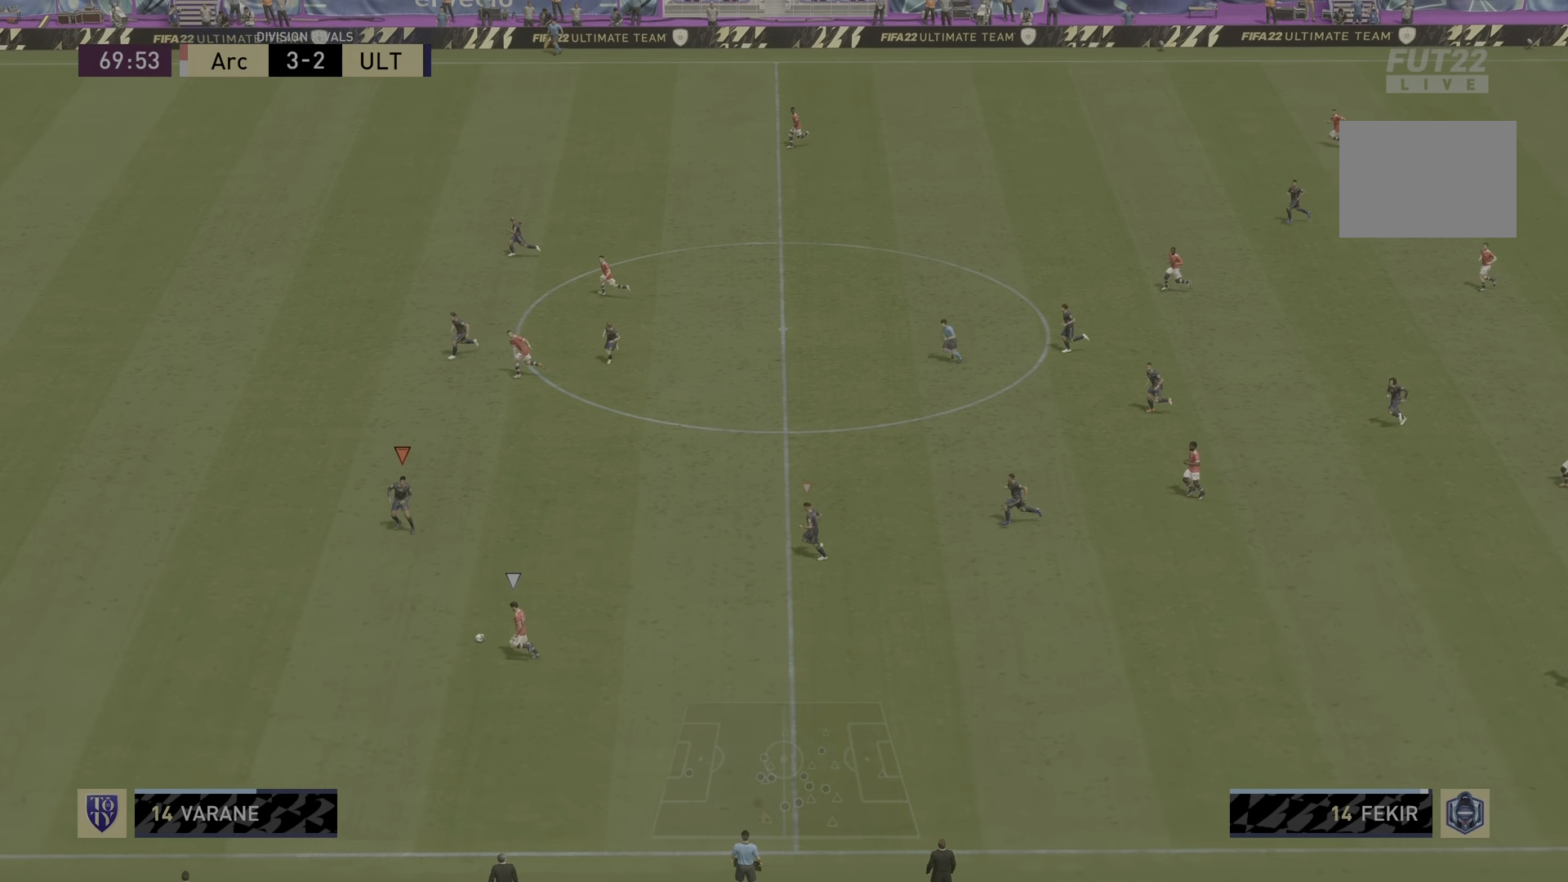
{"buttons": ["R2"], "left_stick": "down-left", "right_stick": "center", "events": []}
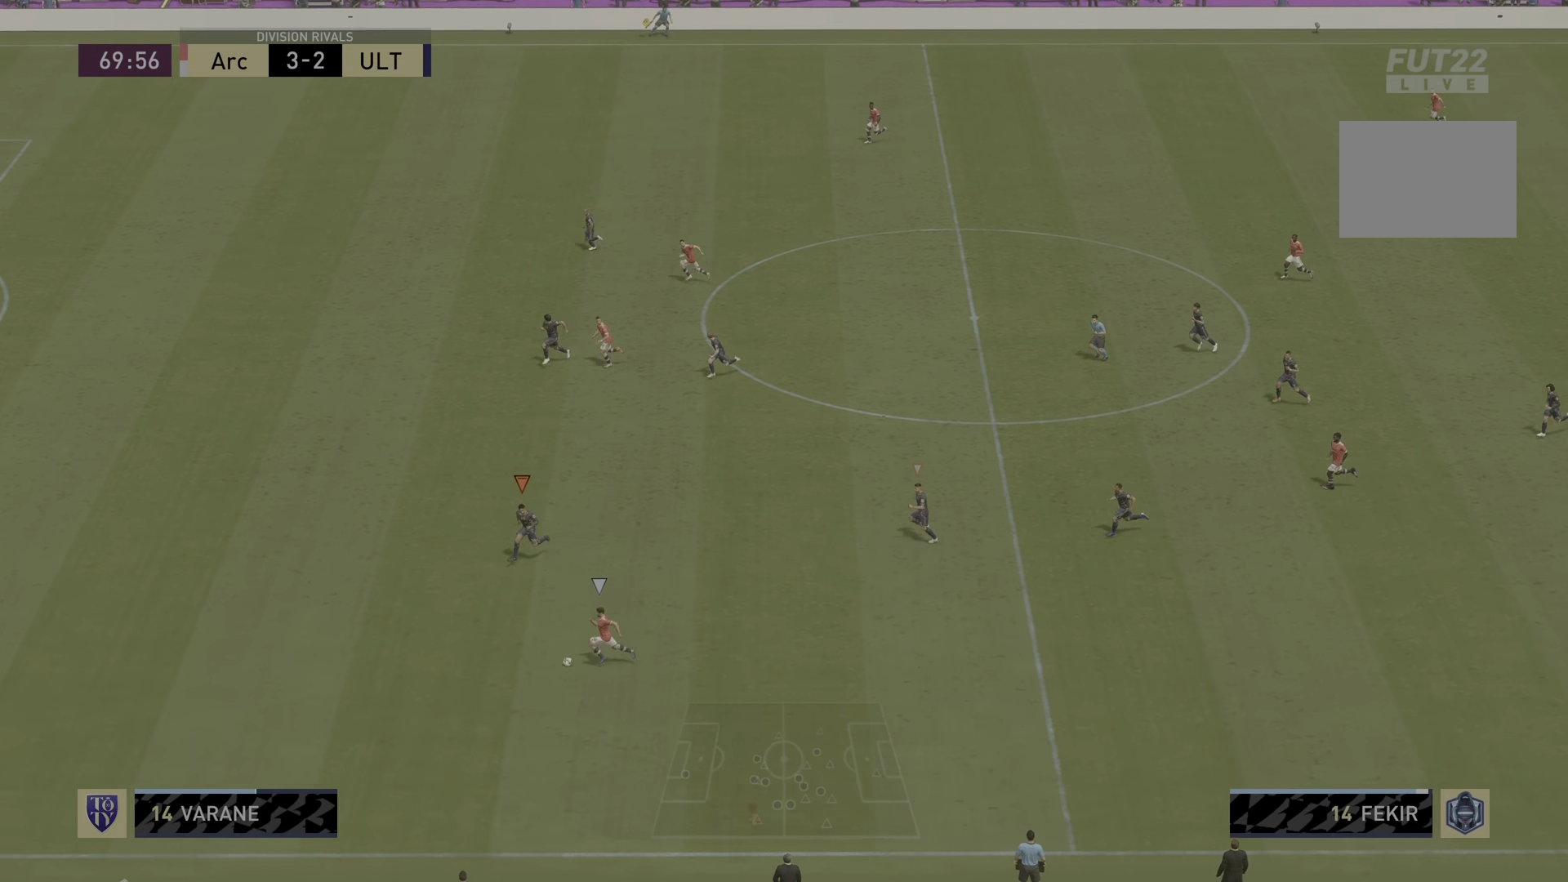
{"buttons": ["R2"], "left_stick": "down-left", "right_stick": "center", "events": []}
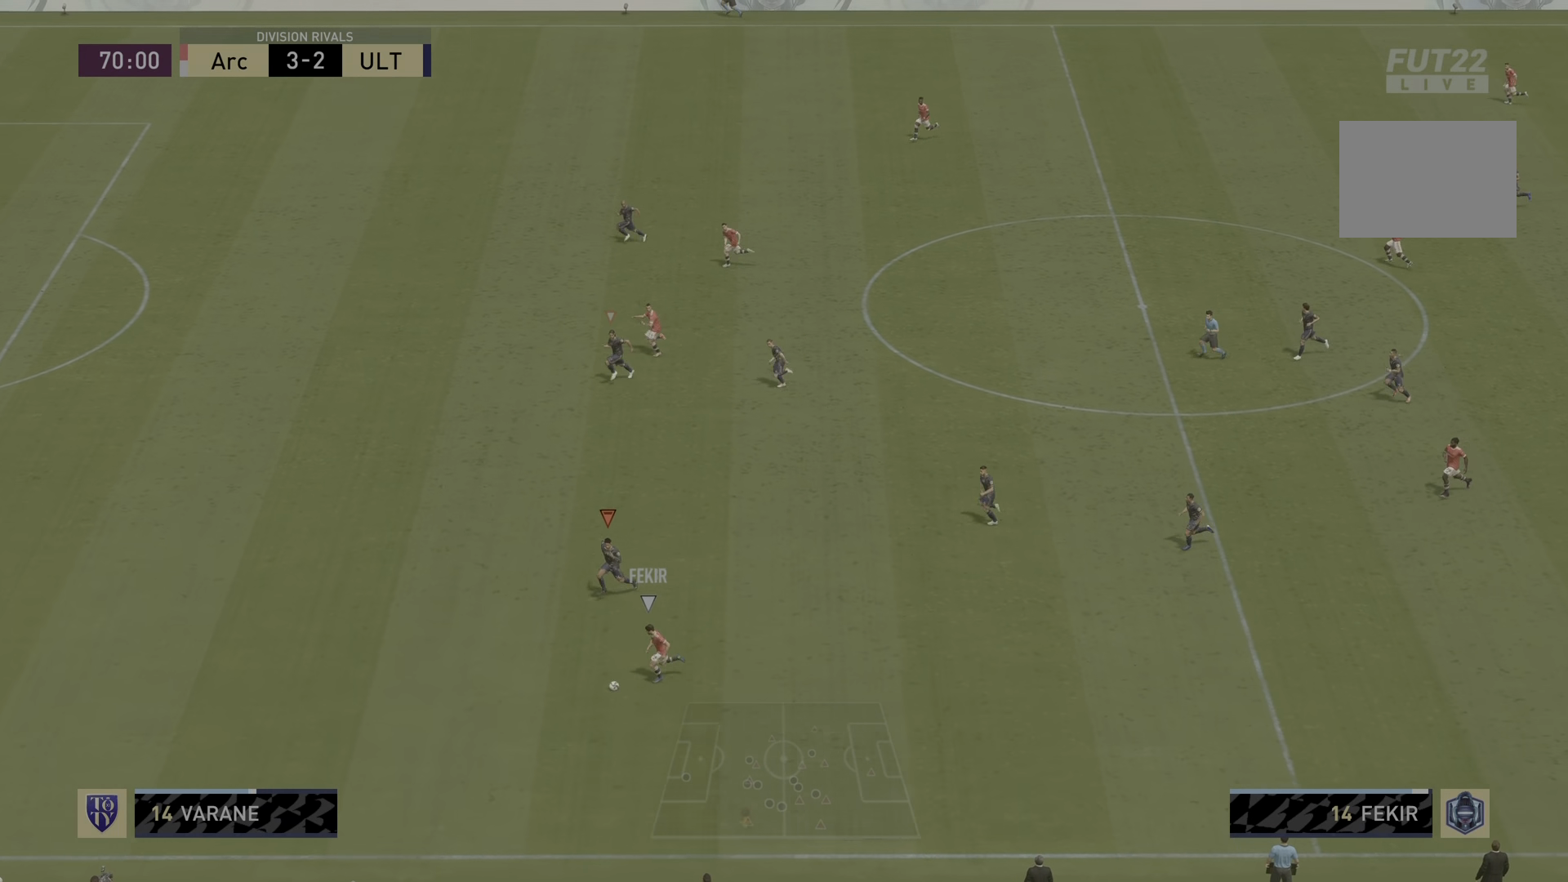
{"buttons": ["R2"], "left_stick": "down-left", "right_stick": "center", "events": []}
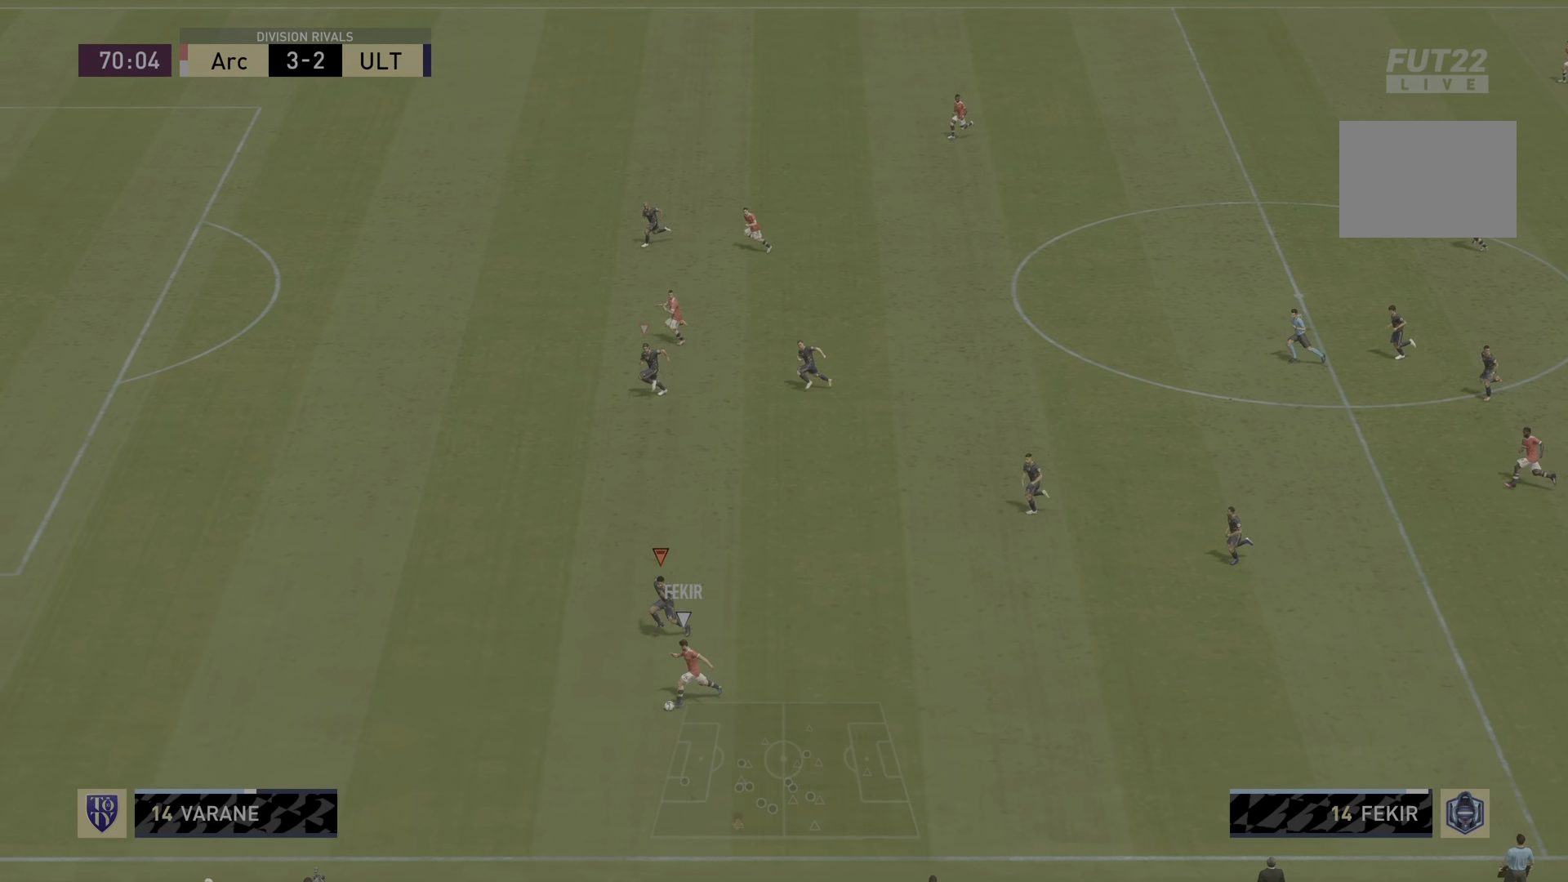
{"buttons": ["L2", "R2"], "left_stick": "left", "right_stick": "center", "events": [[133, "R2", "up"], [167, "L2", "down"], [350, "left_stick", "left"], [400, "R2", "down"]]}
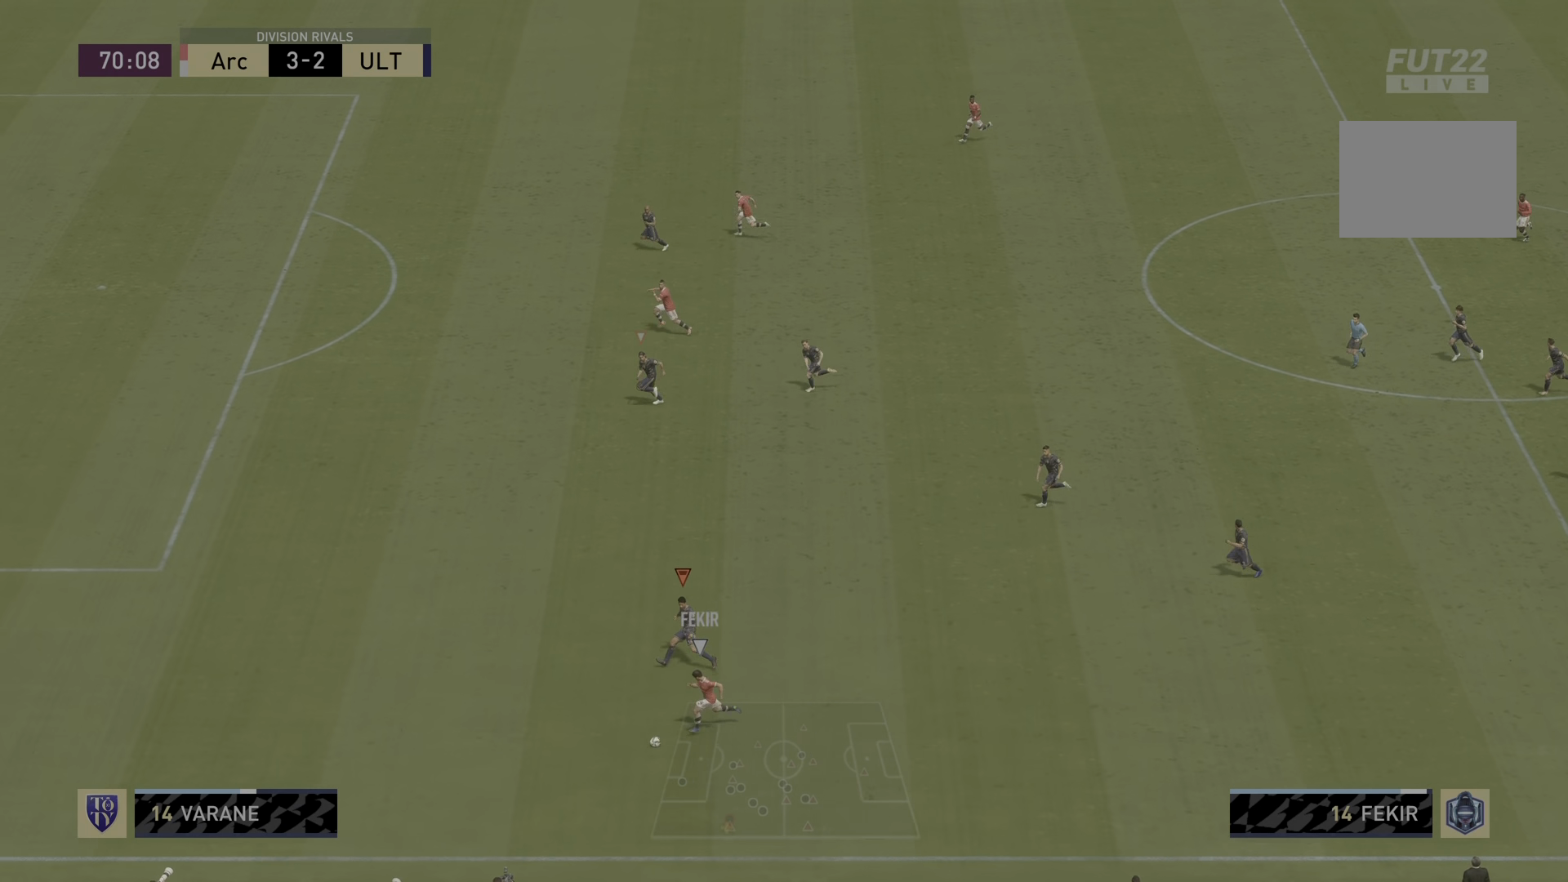
{"buttons": ["R2"], "left_stick": "down-left", "right_stick": "center", "events": [[34, "L2", "up"], [200, "left_stick", "down-left"]]}
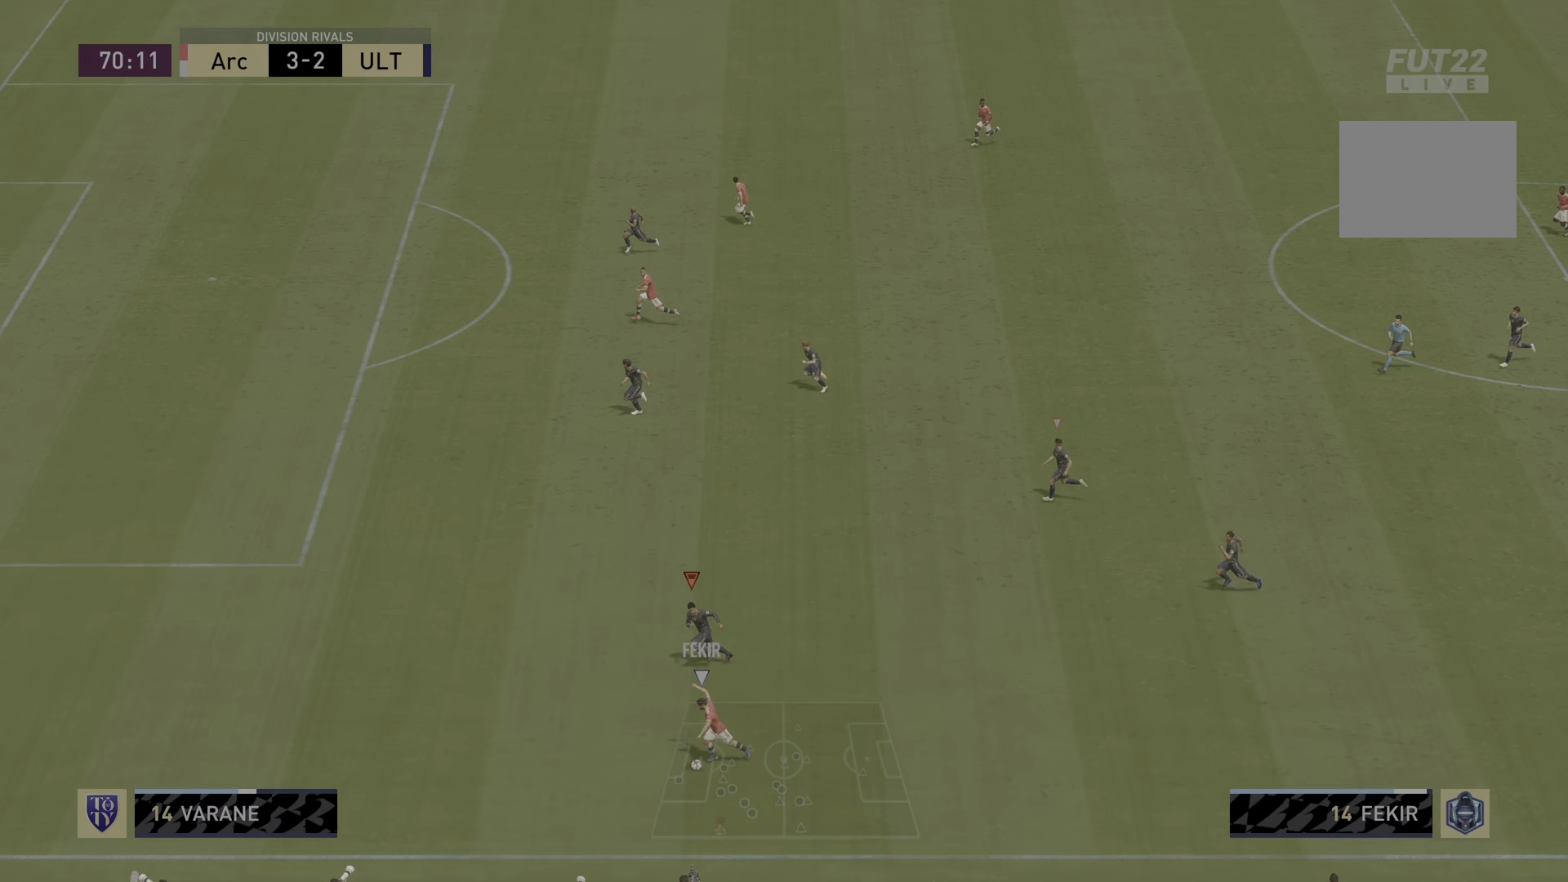
{"buttons": ["L2"], "left_stick": "down-left", "right_stick": "center", "events": [[450, "L2", "down"], [450, "R2", "up"]]}
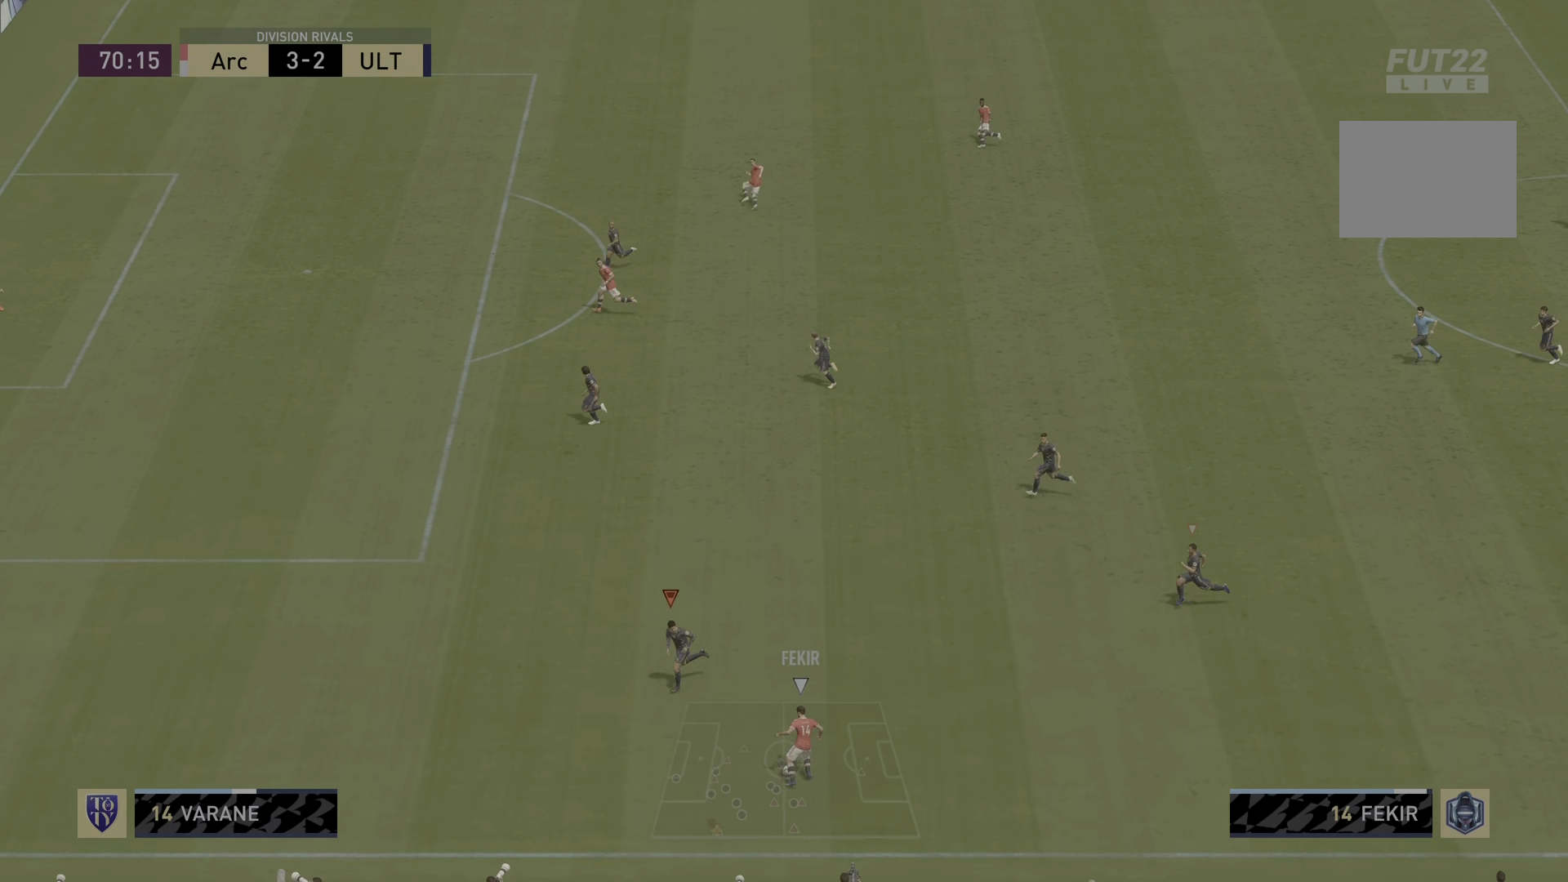
{"buttons": ["L2", "R2"], "left_stick": "down-right", "right_stick": "center", "events": [[100, "left_stick", "down"], [233, "left_stick", "down-right"], [350, "R2", "down"]]}
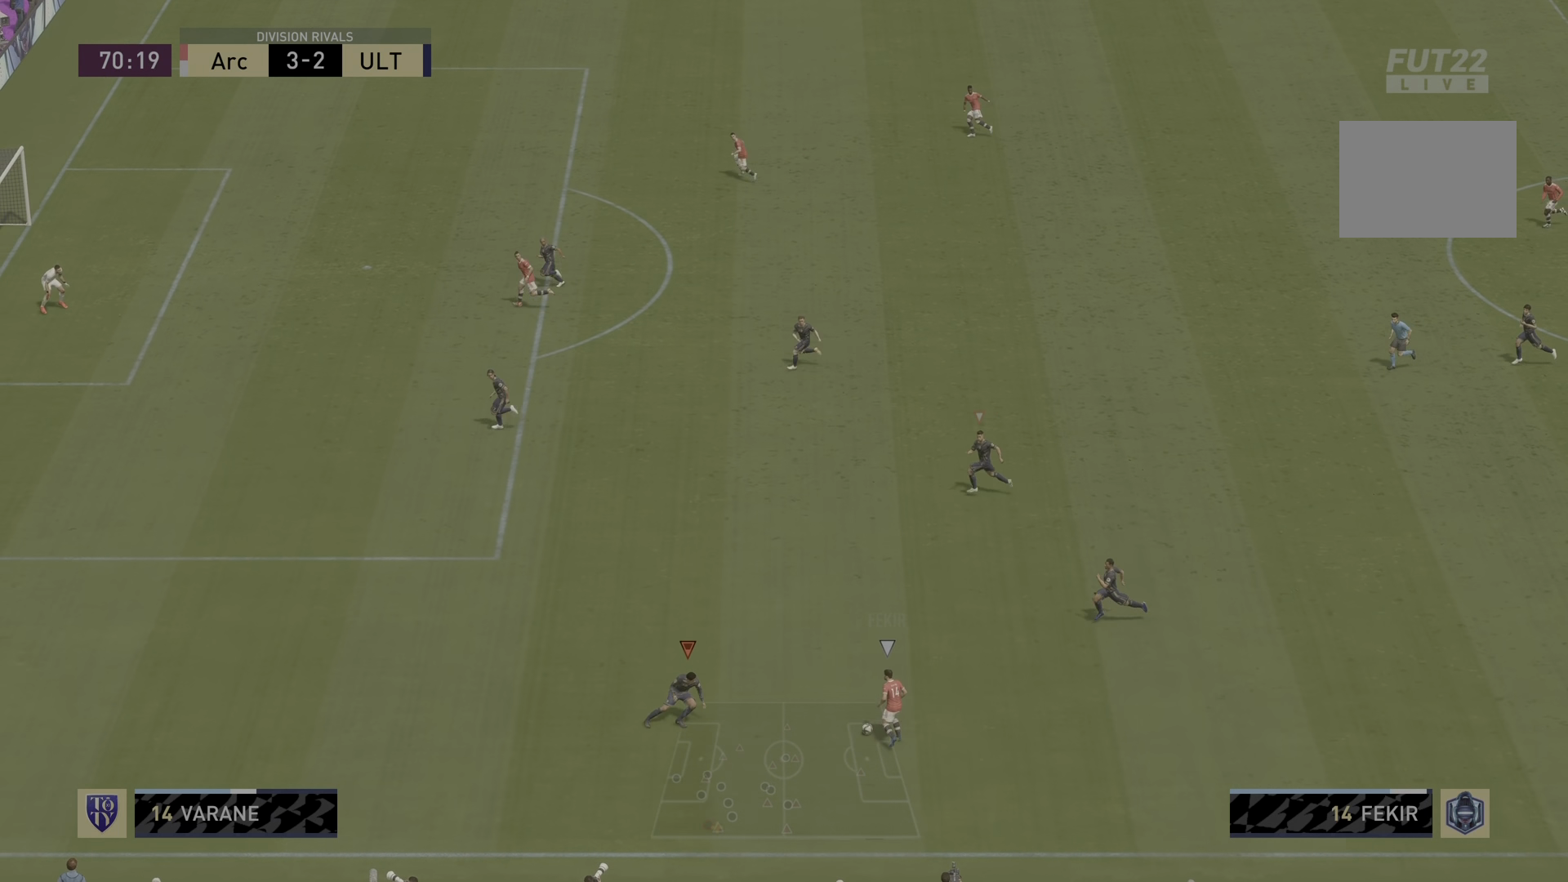
{"buttons": ["L2", "R2"], "left_stick": "center", "right_stick": "center", "events": [[350, "left_stick", "center"]]}
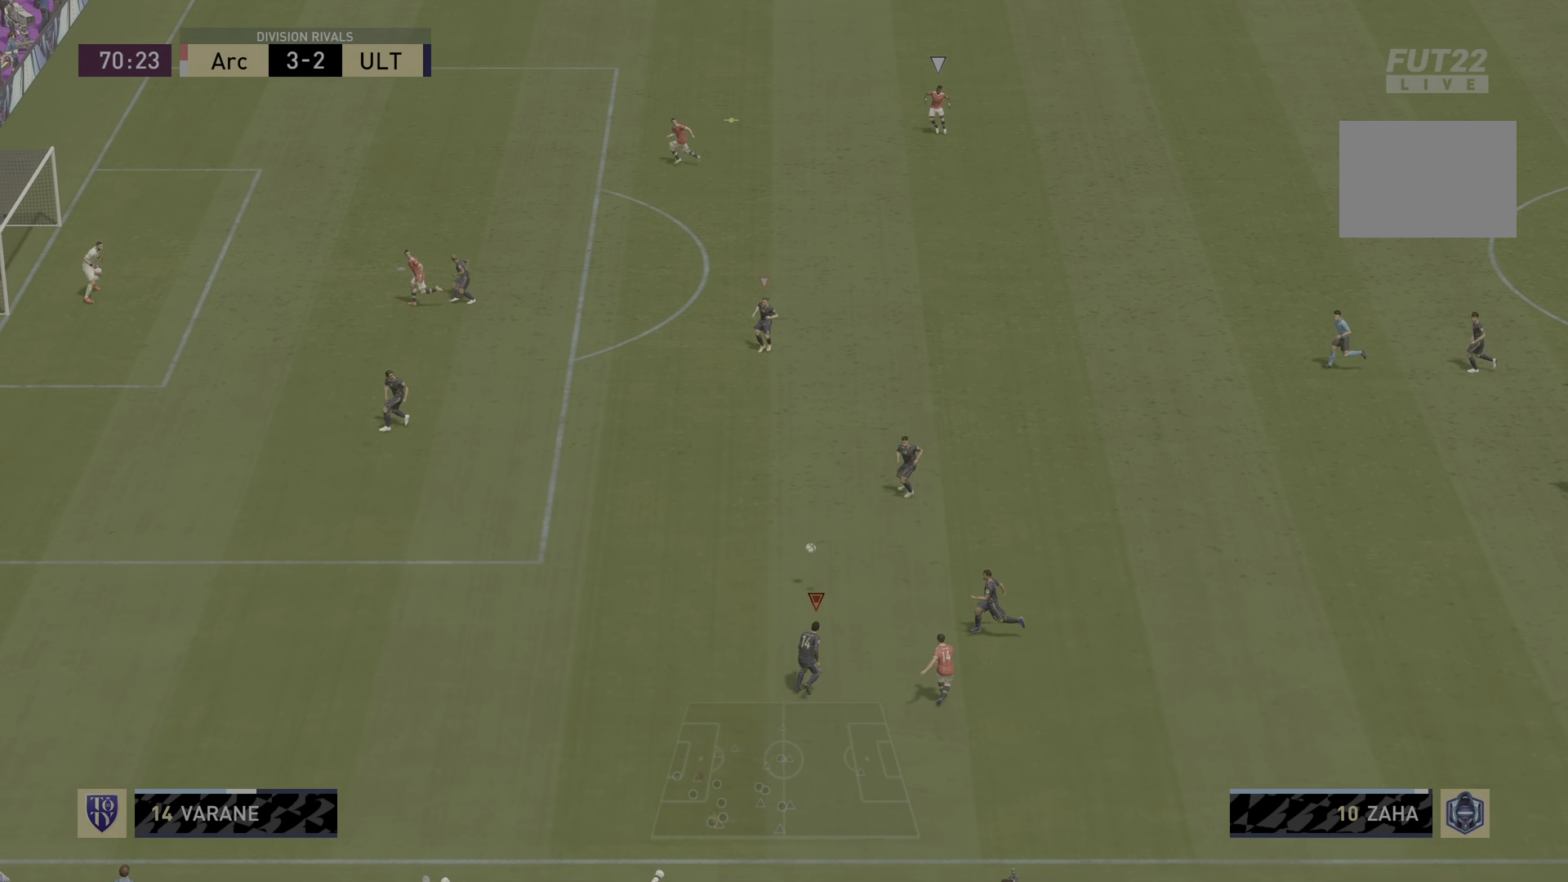
{"buttons": ["L2", "R2"], "left_stick": "left", "right_stick": "center", "events": [[16, "L2", "up"], [116, "left_stick", "left"], [183, "L1", "down"], [350, "L1", "up"], [367, "L2", "down"]]}
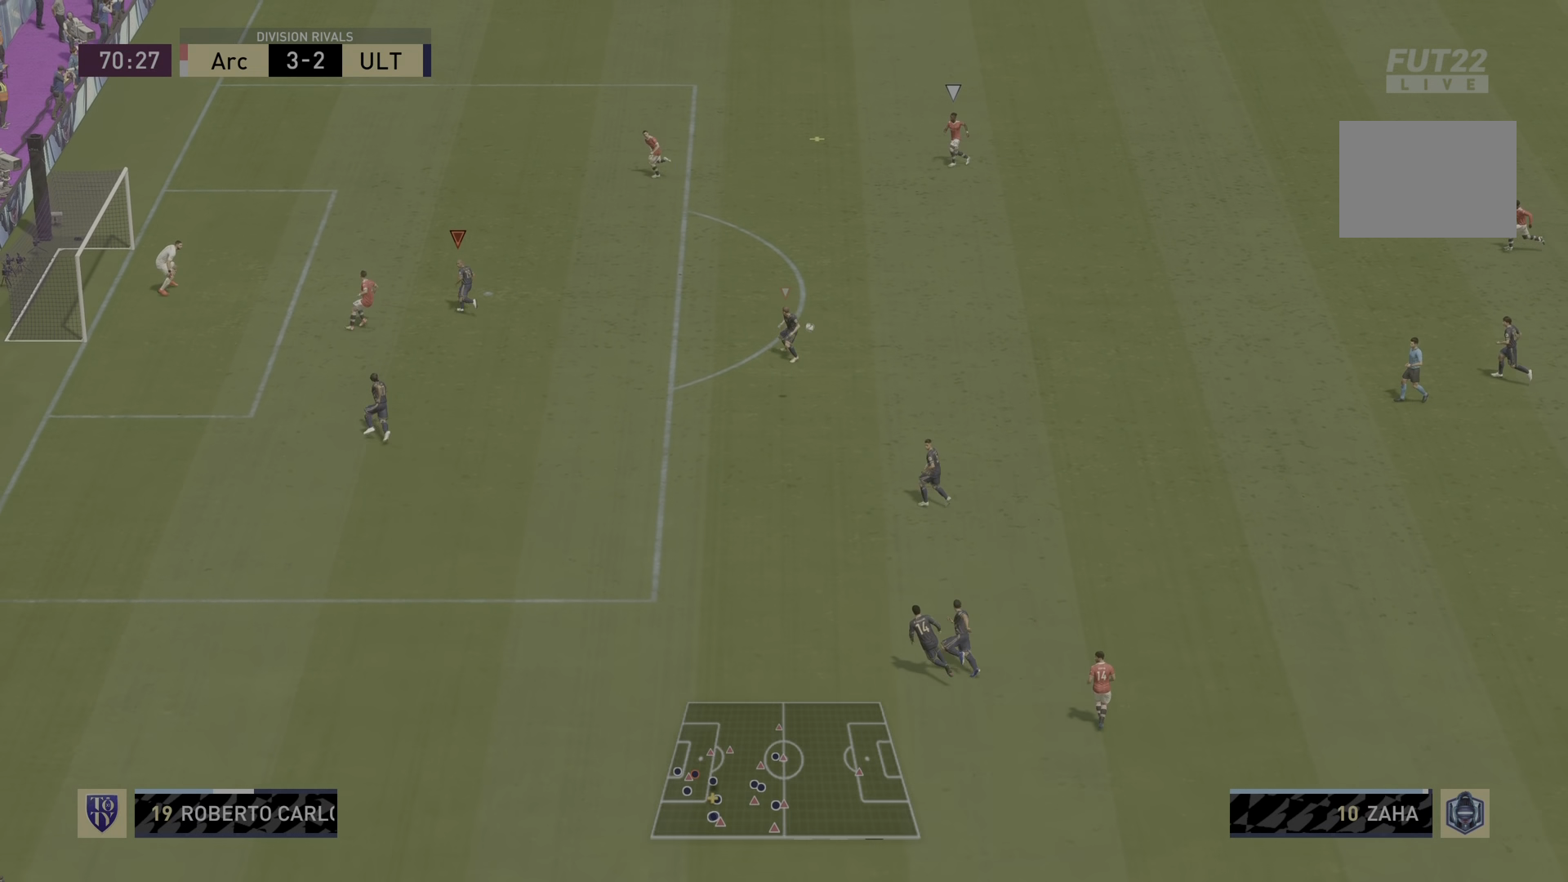
{"buttons": ["R2"], "left_stick": "left", "right_stick": "center", "events": [[33, "L2", "up"]]}
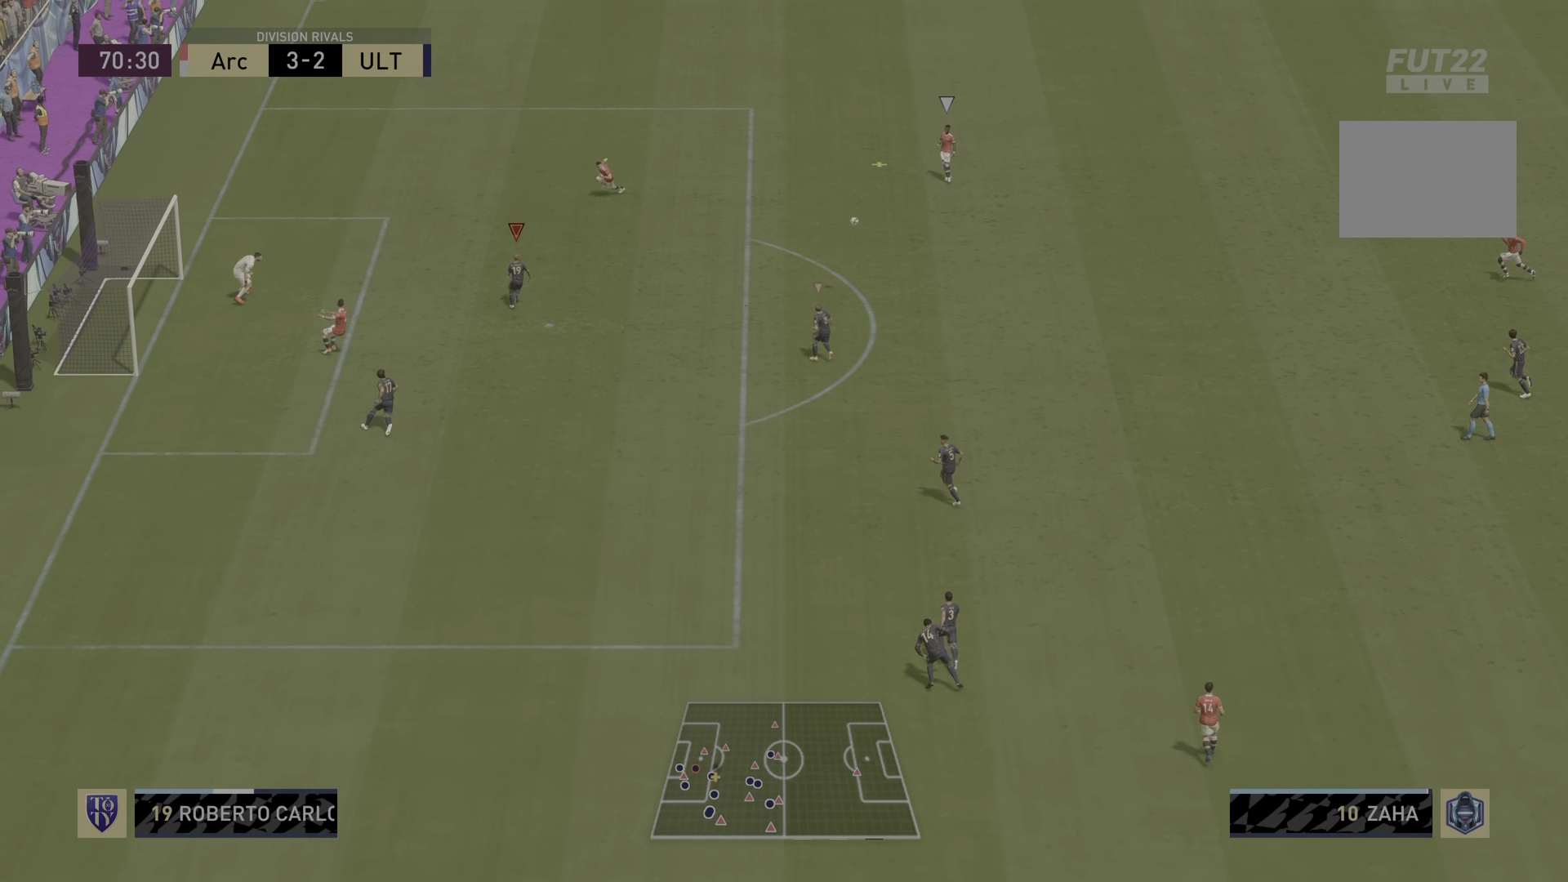
{"buttons": ["R2"], "left_stick": "center", "right_stick": "center", "events": [[183, "left_stick", "center"]]}
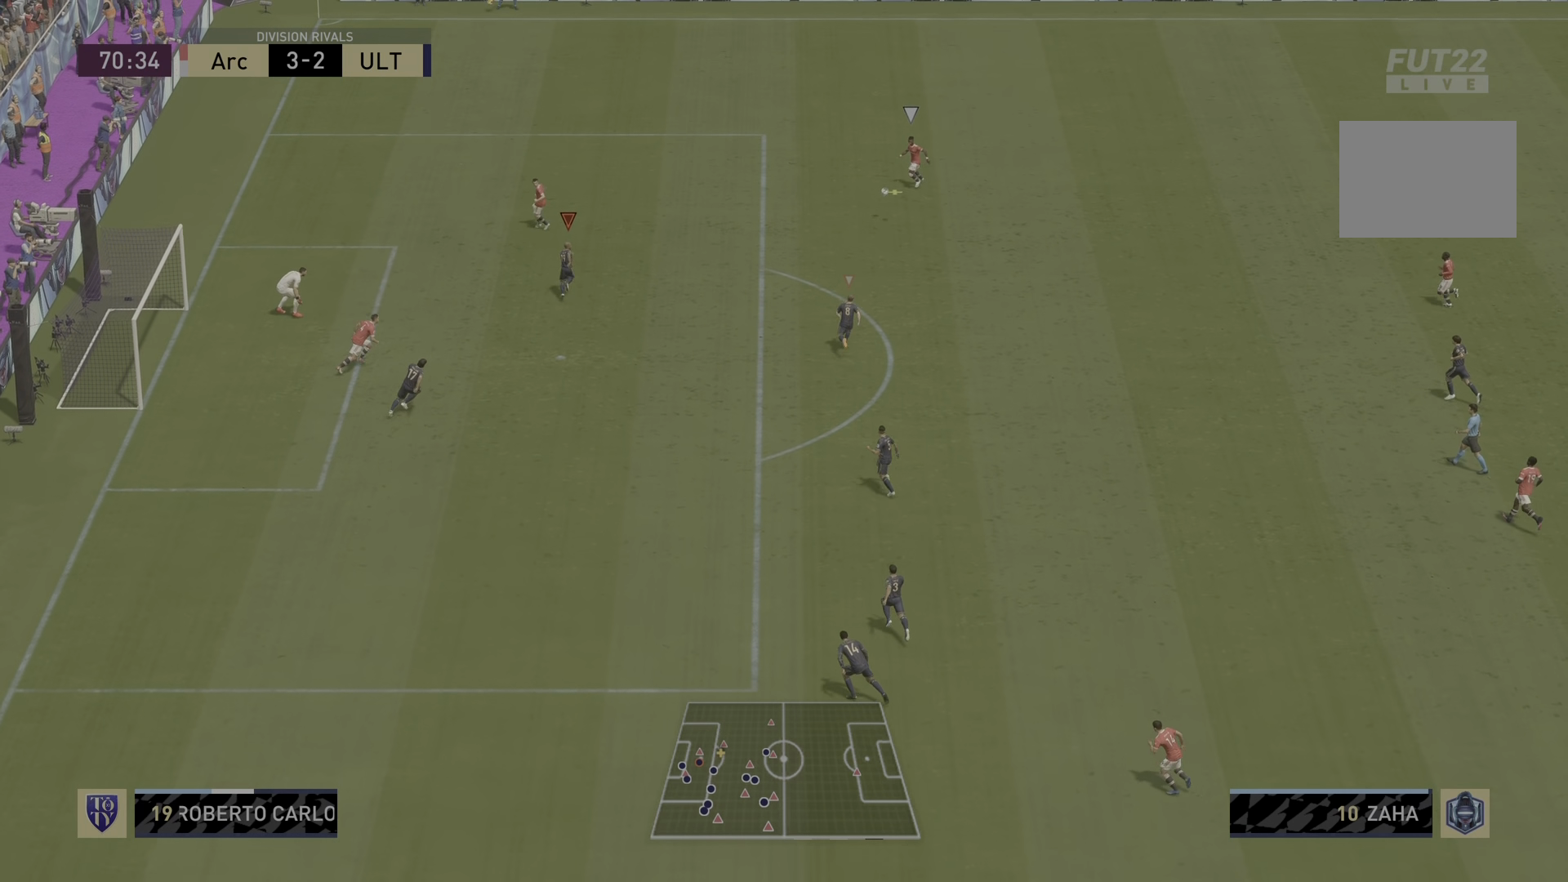
{"buttons": ["R2"], "left_stick": "center", "right_stick": "center", "events": []}
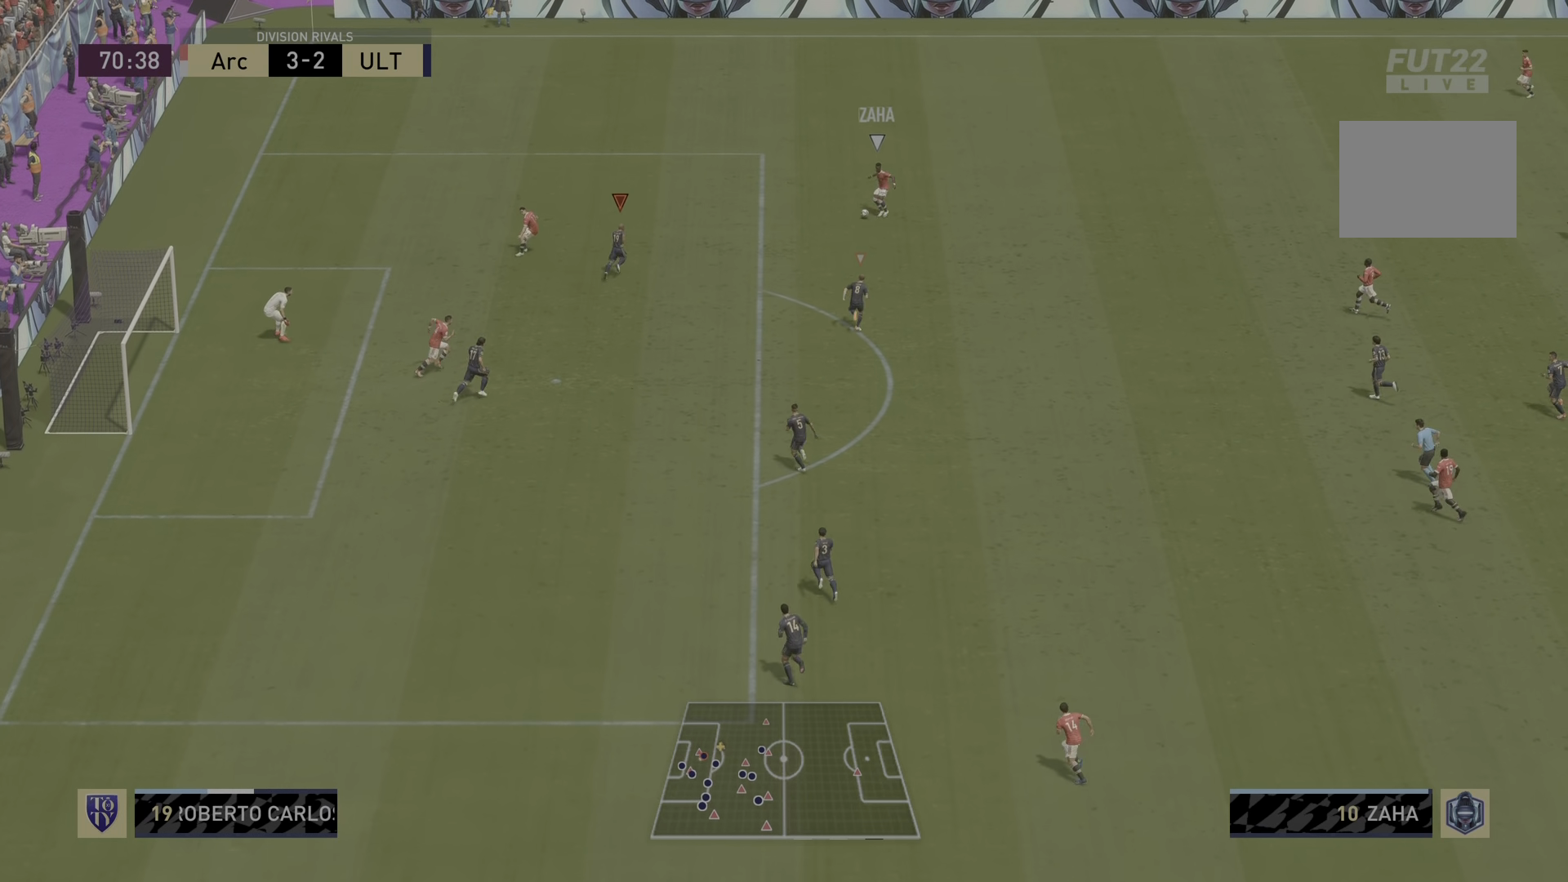
{"buttons": ["L2"], "left_stick": "down-right", "right_stick": "center", "events": [[100, "R2", "up"], [117, "L2", "down"], [117, "left_stick", "down-right"]]}
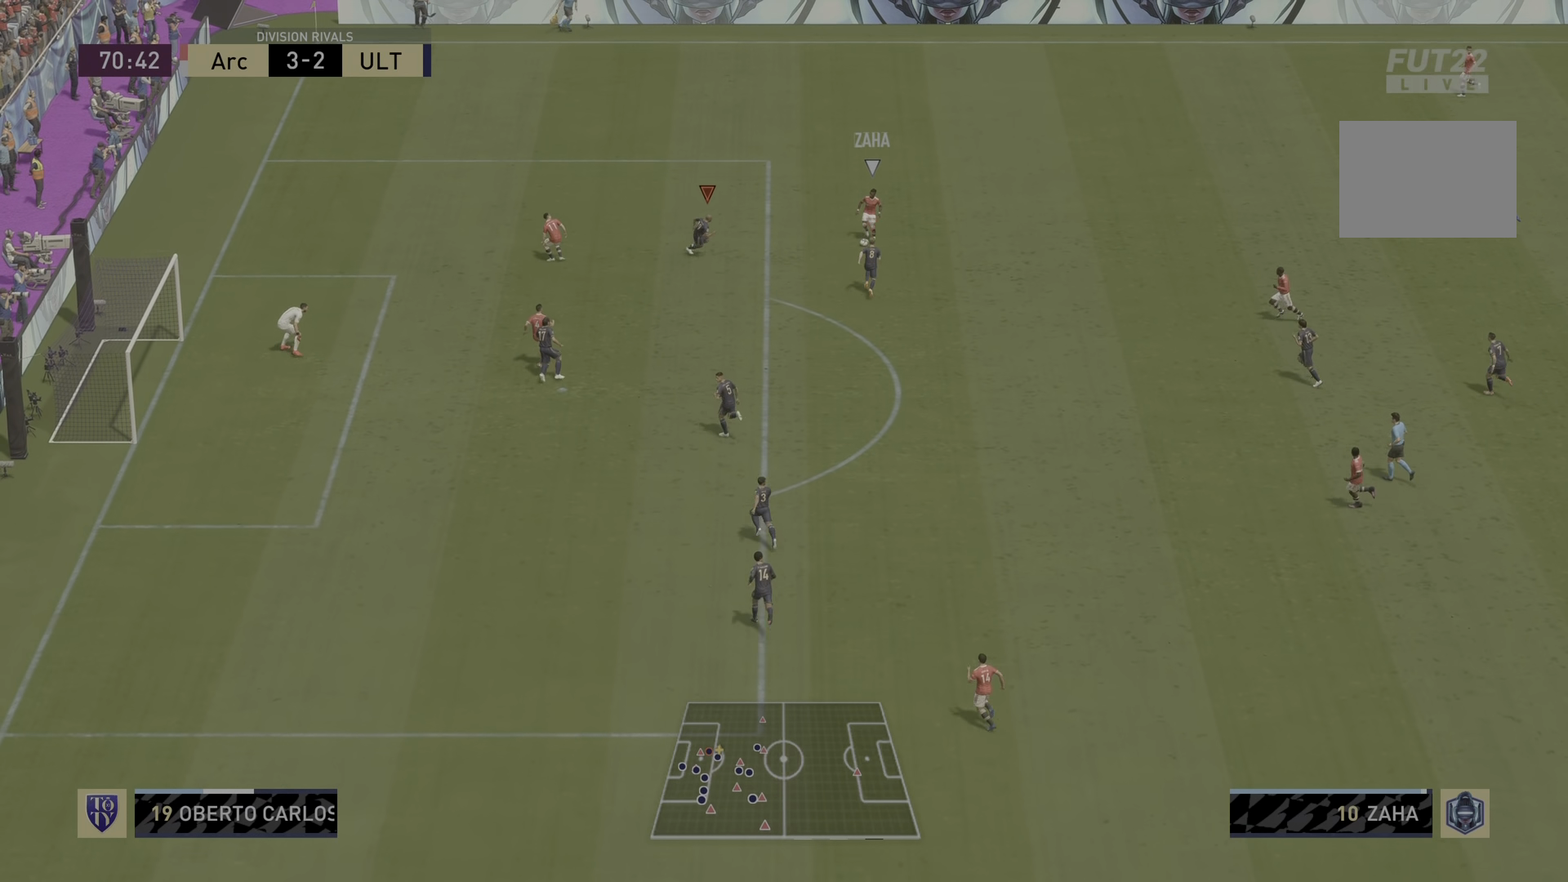
{"buttons": ["L2", "R1"], "left_stick": "left", "right_stick": "center", "events": [[234, "R2", "down"], [267, "R1", "down"], [267, "left_stick", "center"], [367, "left_stick", "left"], [501, "R2", "up"]]}
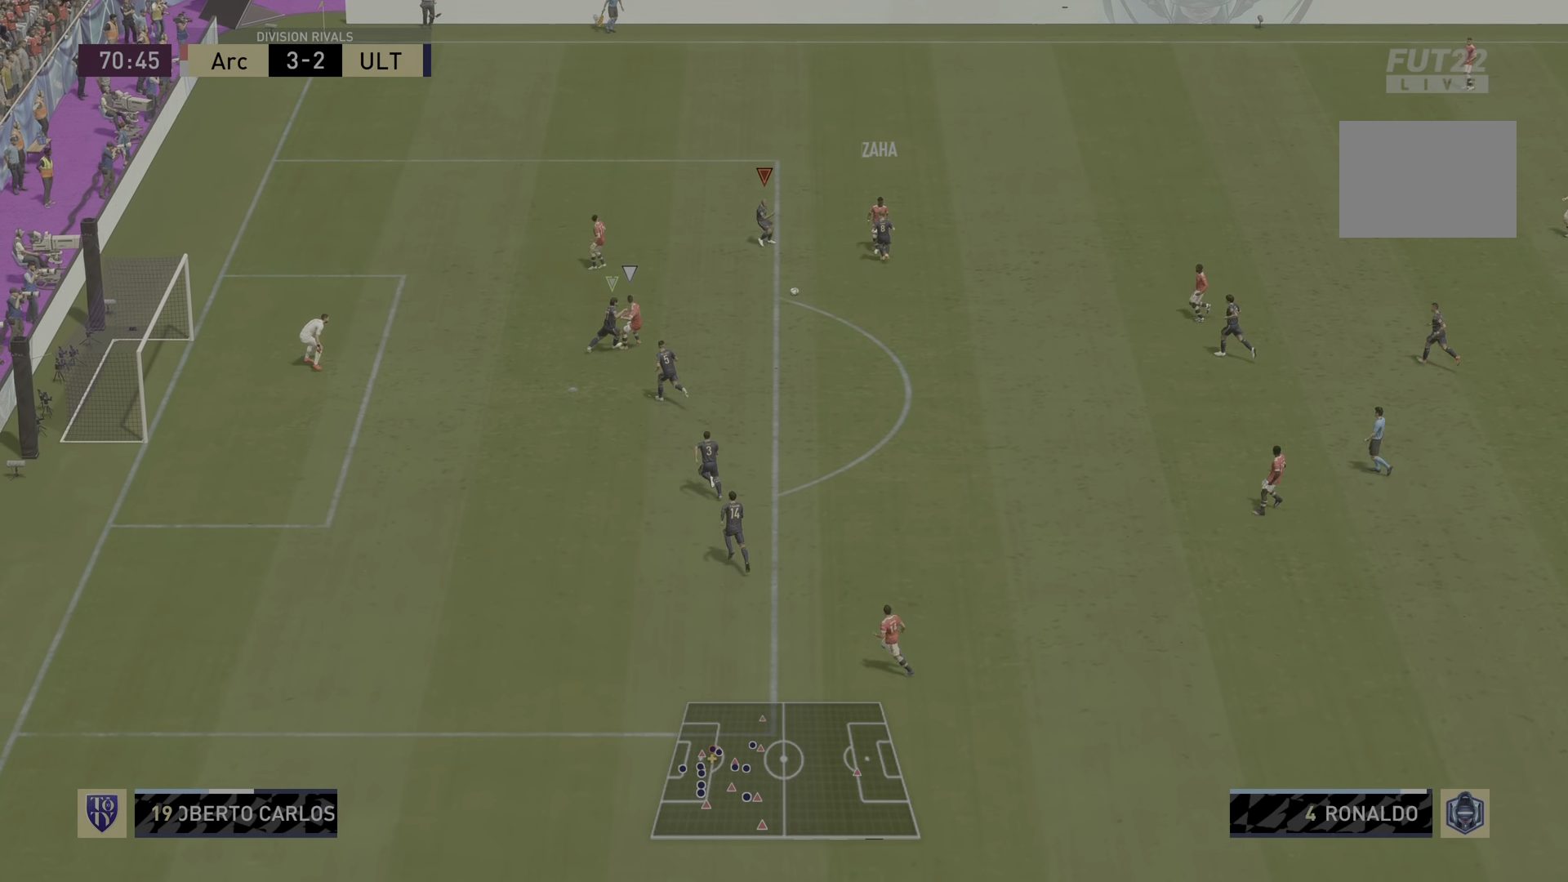
{"buttons": ["L2", "R1", "R2"], "left_stick": "down-right", "right_stick": "center", "events": [[167, "left_stick", "down-left"], [267, "L1", "down"], [283, "L2", "up"], [300, "left_stick", "down-right"], [384, "R2", "down"], [434, "L1", "up"], [450, "L2", "down"]]}
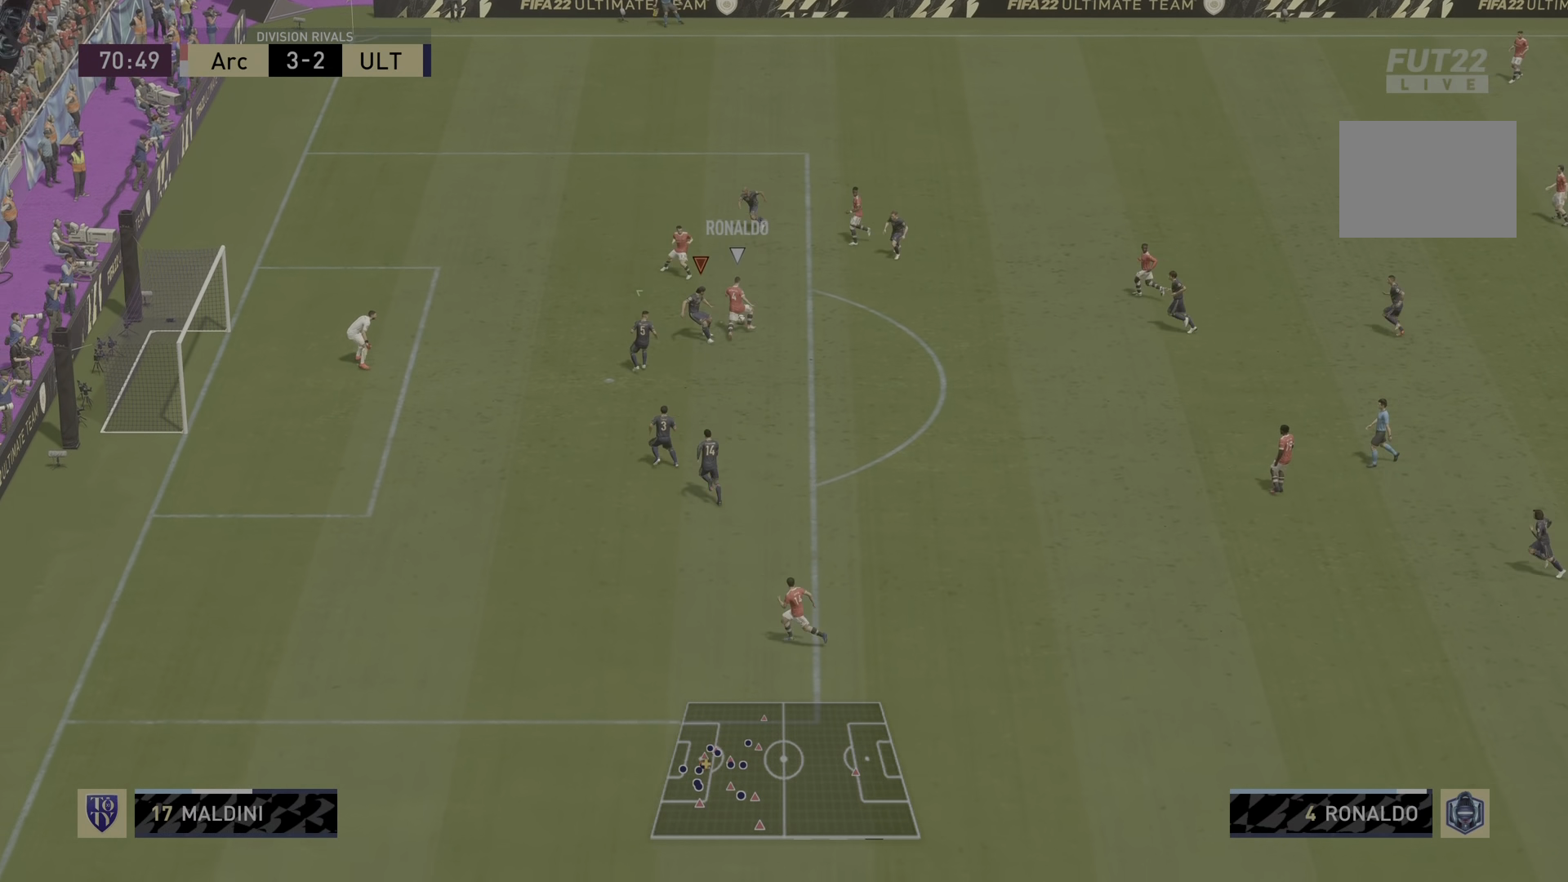
{"buttons": ["L2", "R1", "R2"], "left_stick": "left", "right_stick": "center", "events": [[200, "left_stick", "center"], [300, "left_stick", "left"]]}
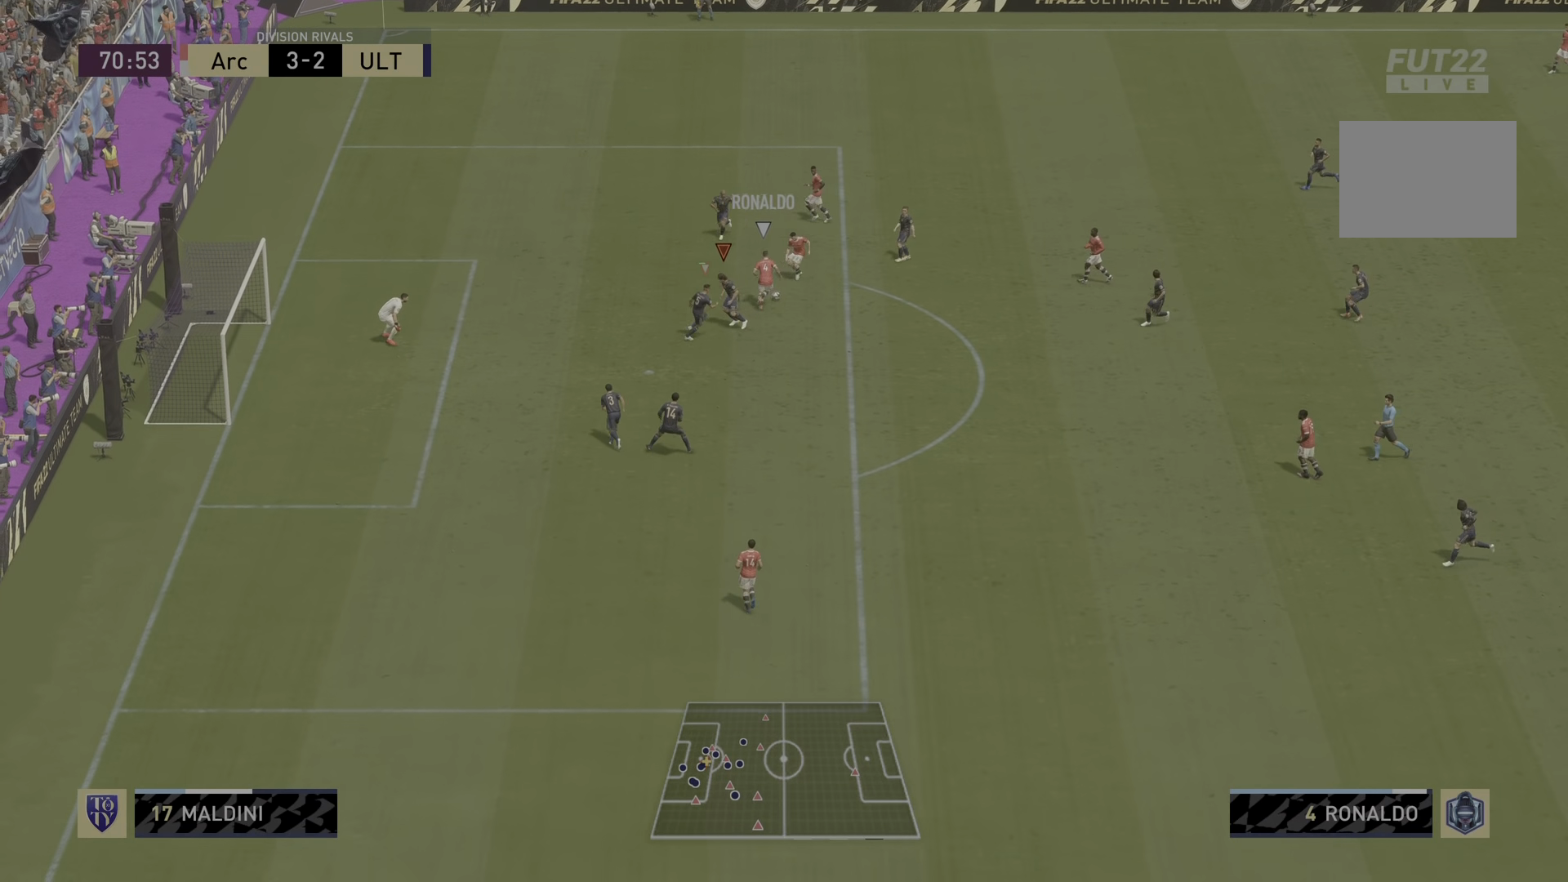
{"buttons": ["L2", "R1"], "left_stick": "center", "right_stick": "center", "events": [[267, "L2", "up"], [367, "L2", "down"], [434, "R2", "up"], [451, "left_stick", "center"]]}
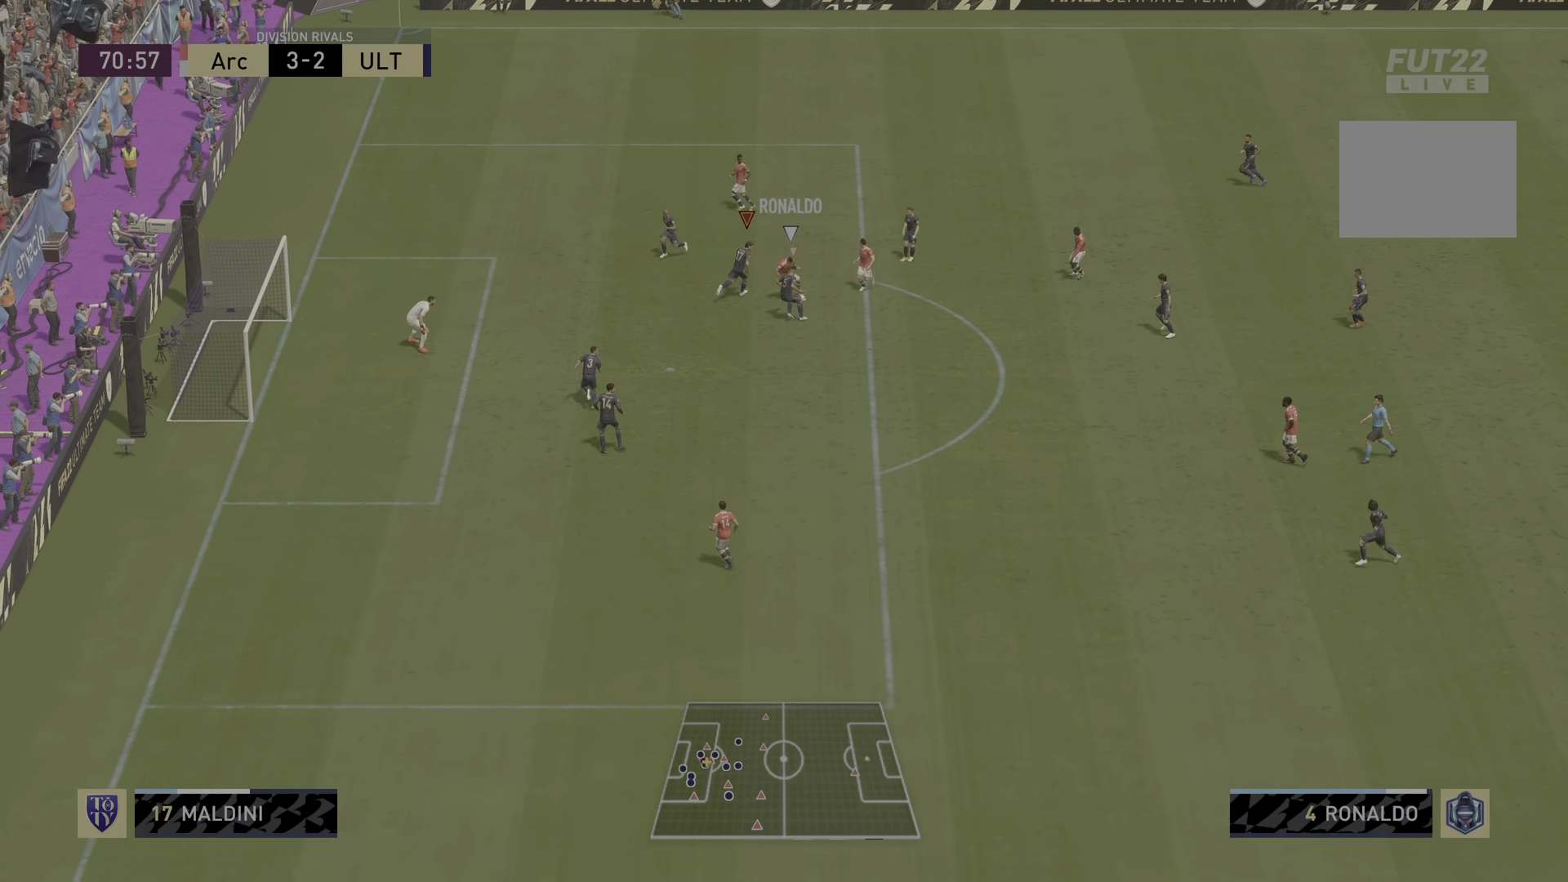
{"buttons": ["L2", "R1", "R2"], "left_stick": "down", "right_stick": "center", "events": [[50, "left_stick", "down-right"], [233, "R2", "down"], [250, "L1", "down"], [267, "L2", "up"], [317, "left_stick", "down"], [417, "L1", "up"], [417, "L2", "down"]]}
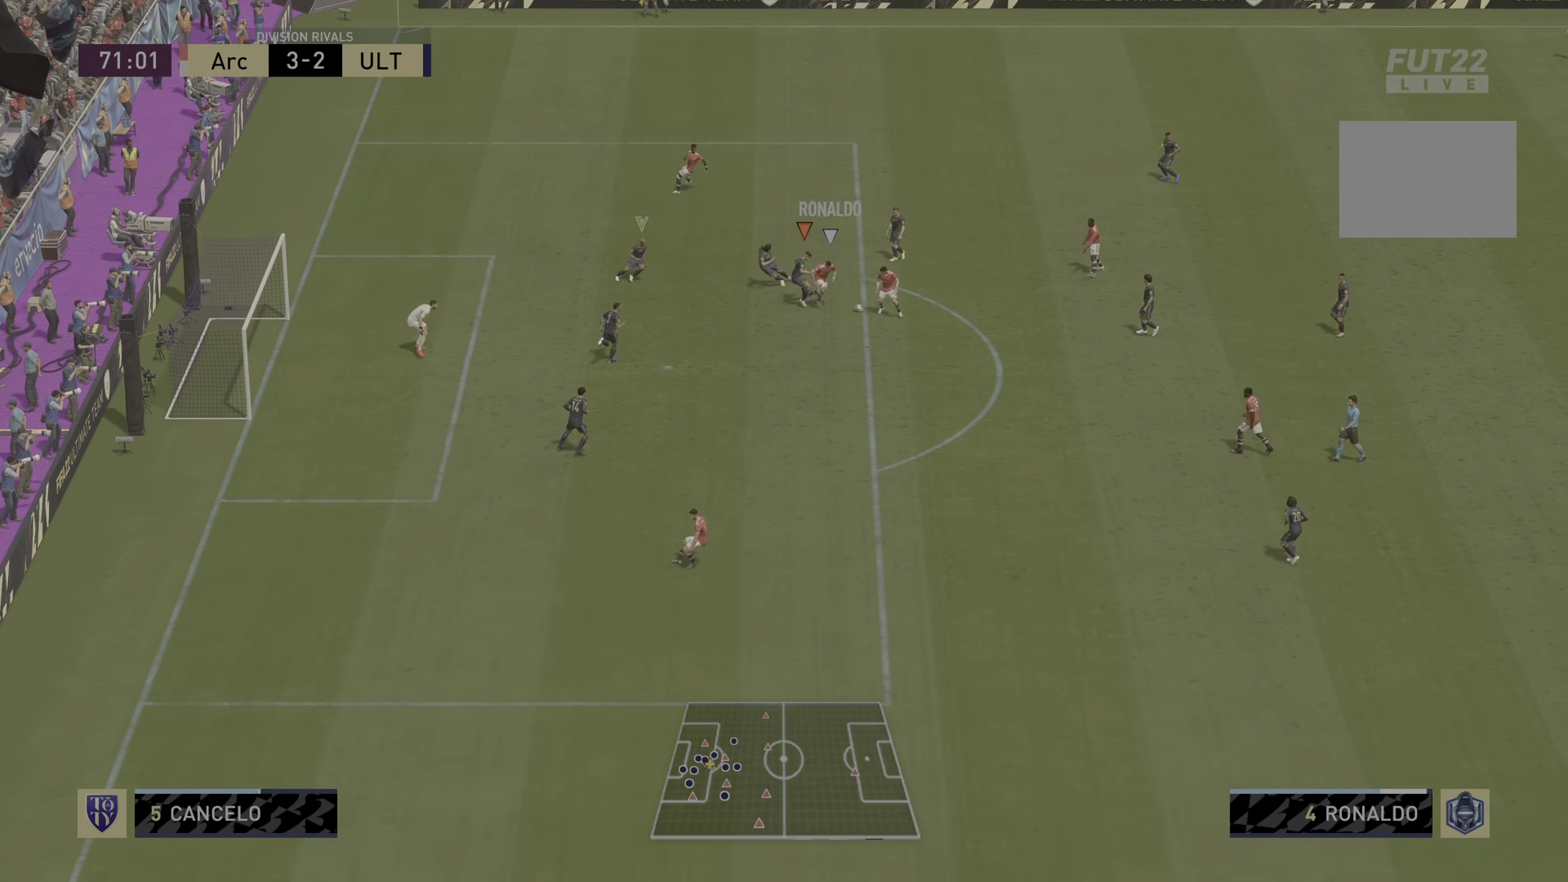
{"buttons": ["L2", "R1", "R2"], "left_stick": "down-right", "right_stick": "center", "events": [[84, "left_stick", "down-right"], [184, "R1", "up"], [451, "R1", "down"]]}
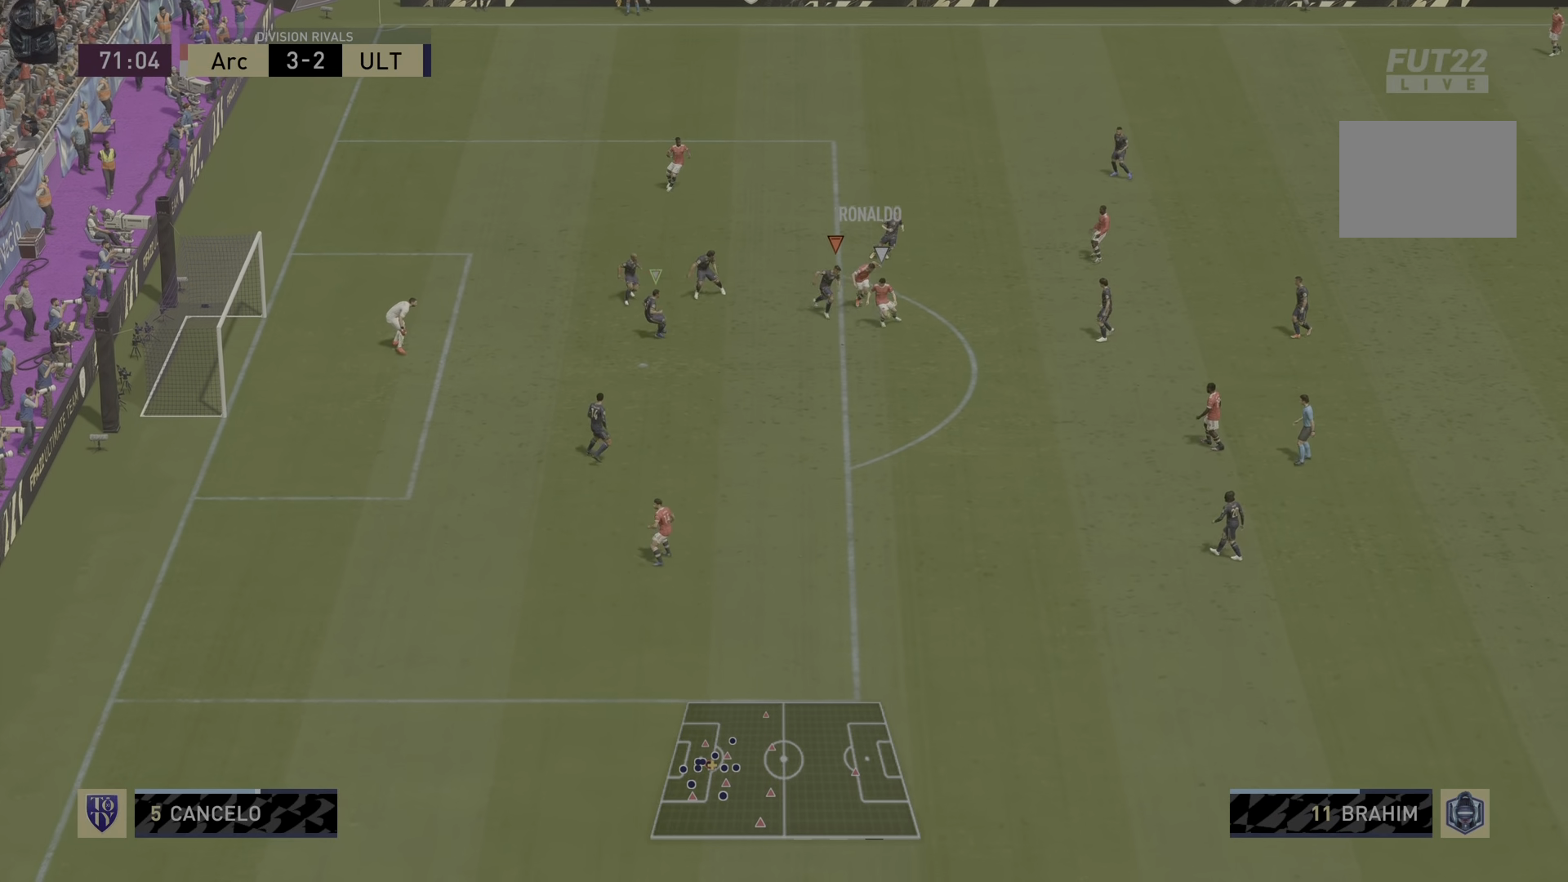
{"buttons": ["R1", "R2"], "left_stick": "down-right", "right_stick": "center", "events": [[150, "L2", "up"]]}
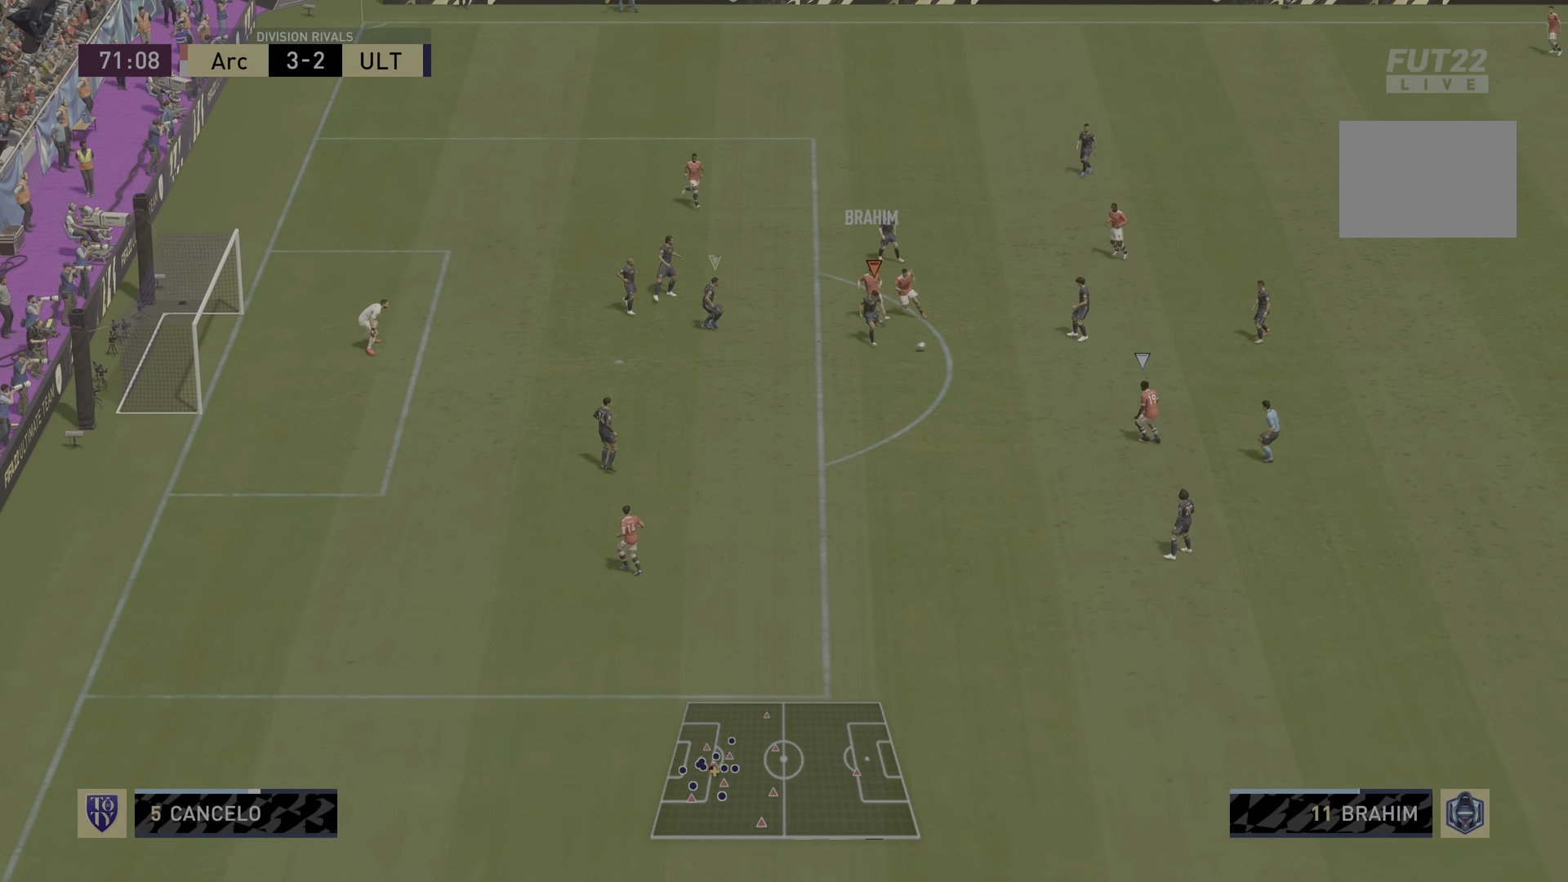
{"buttons": ["R2"], "left_stick": "down", "right_stick": "center", "events": [[267, "R1", "up"], [350, "R2", "up"], [417, "R2", "down"], [467, "left_stick", "down"]]}
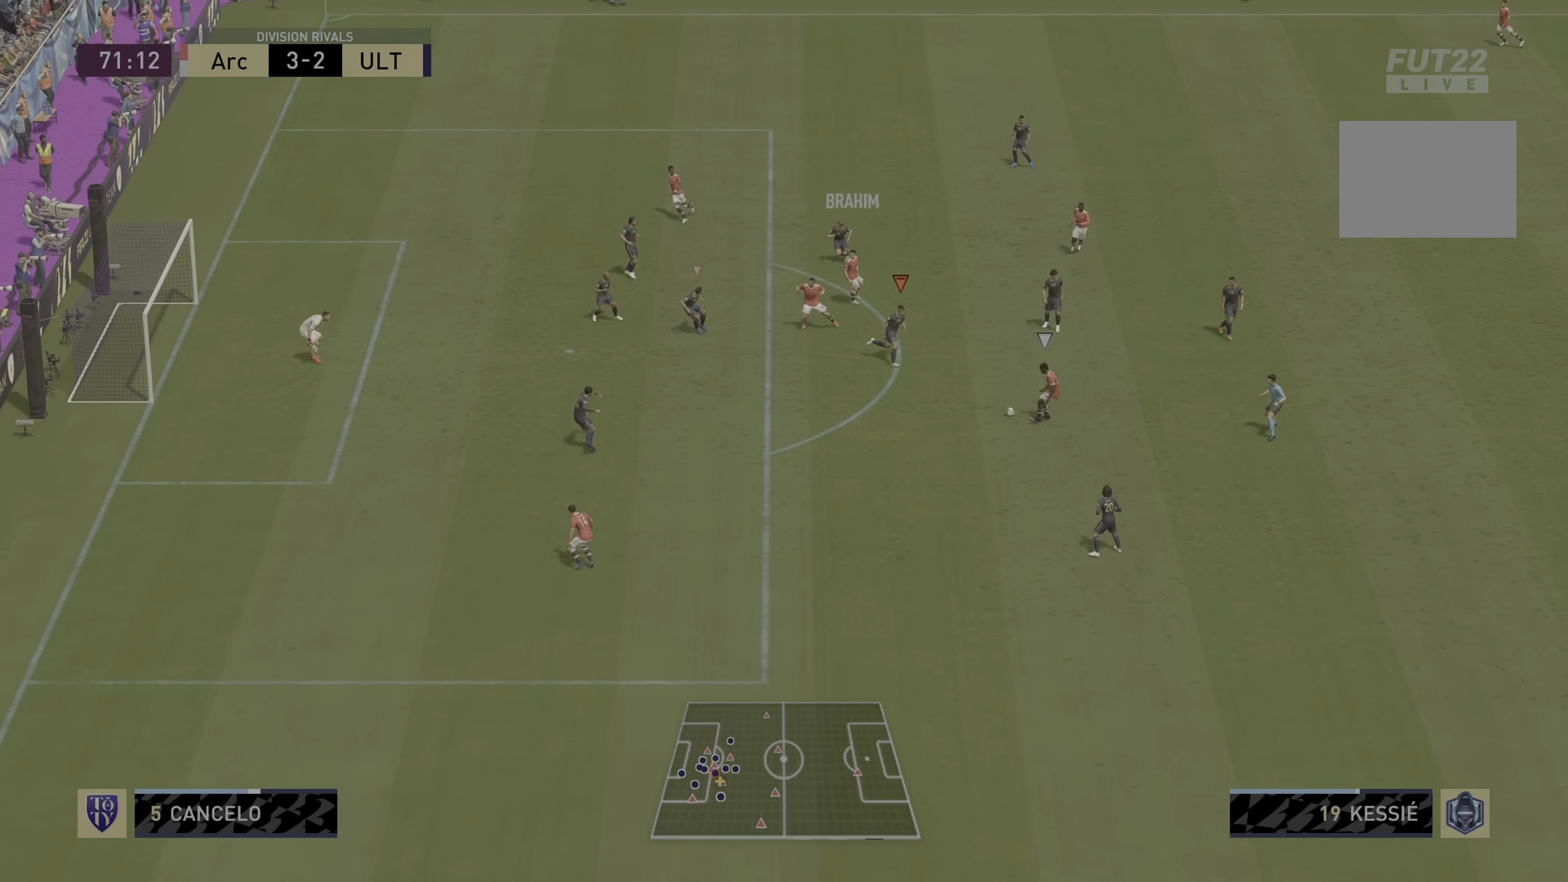
{"buttons": ["L2", "R1", "R2"], "left_stick": "down-right", "right_stick": "center", "events": [[100, "right_stick", "down-left"], [166, "R1", "down"], [216, "L2", "down"], [233, "left_stick", "down-right"], [500, "right_stick", "center"]]}
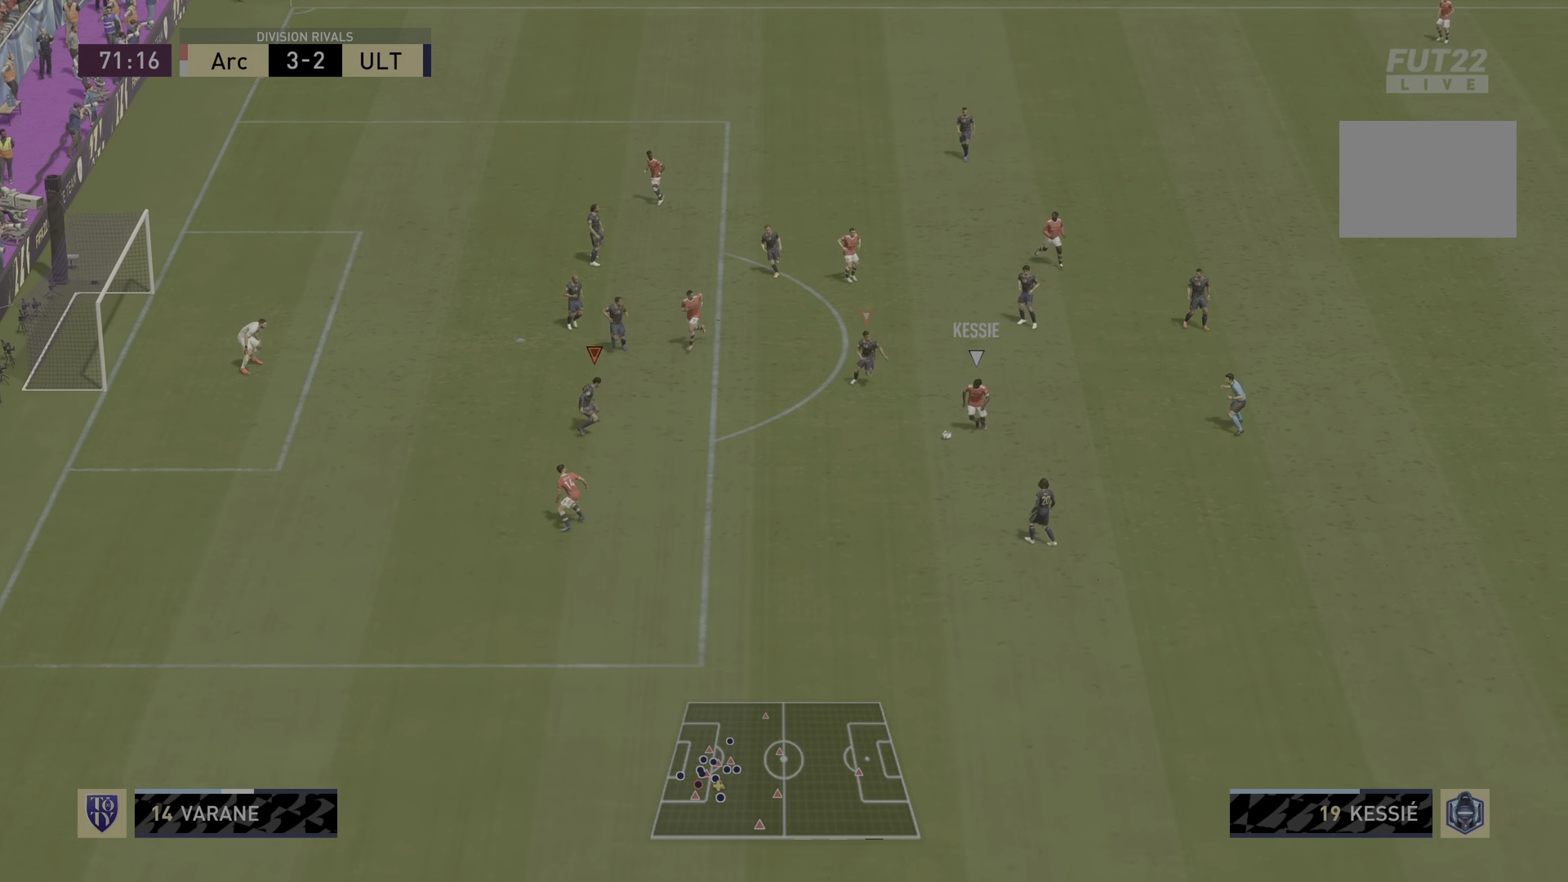
{"buttons": ["L2", "R1", "R2"], "left_stick": "down", "right_stick": "center", "events": [[117, "left_stick", "down"]]}
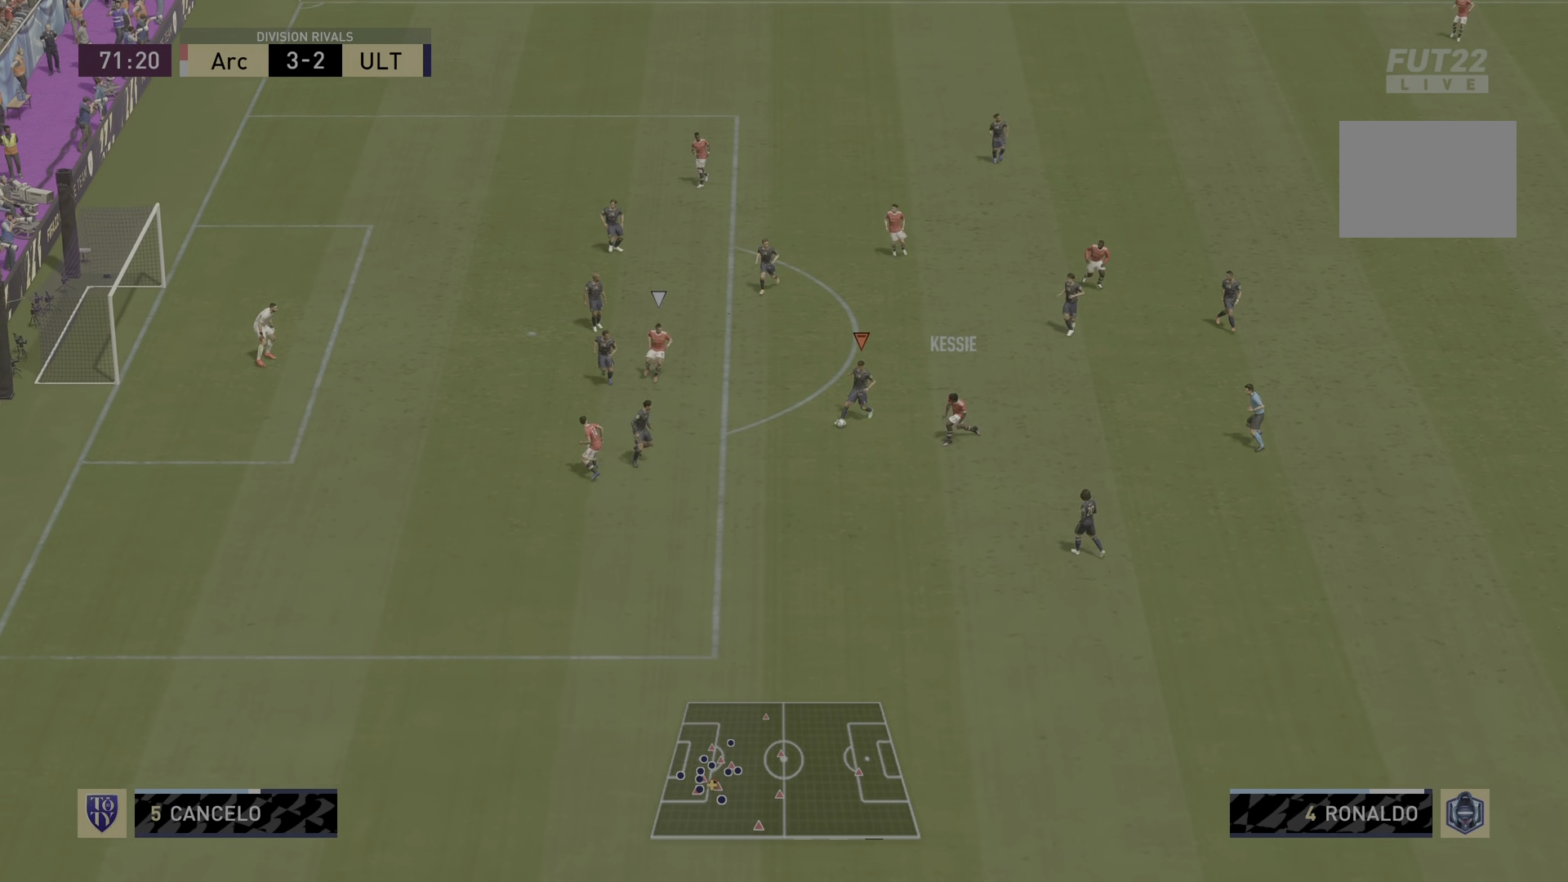
{"buttons": [], "left_stick": "center", "right_stick": "center", "events": [[50, "left_stick", "down-left"], [150, "left_stick", "left"], [200, "R2", "up"], [417, "R1", "up"], [417, "left_stick", "center"], [467, "L2", "up"]]}
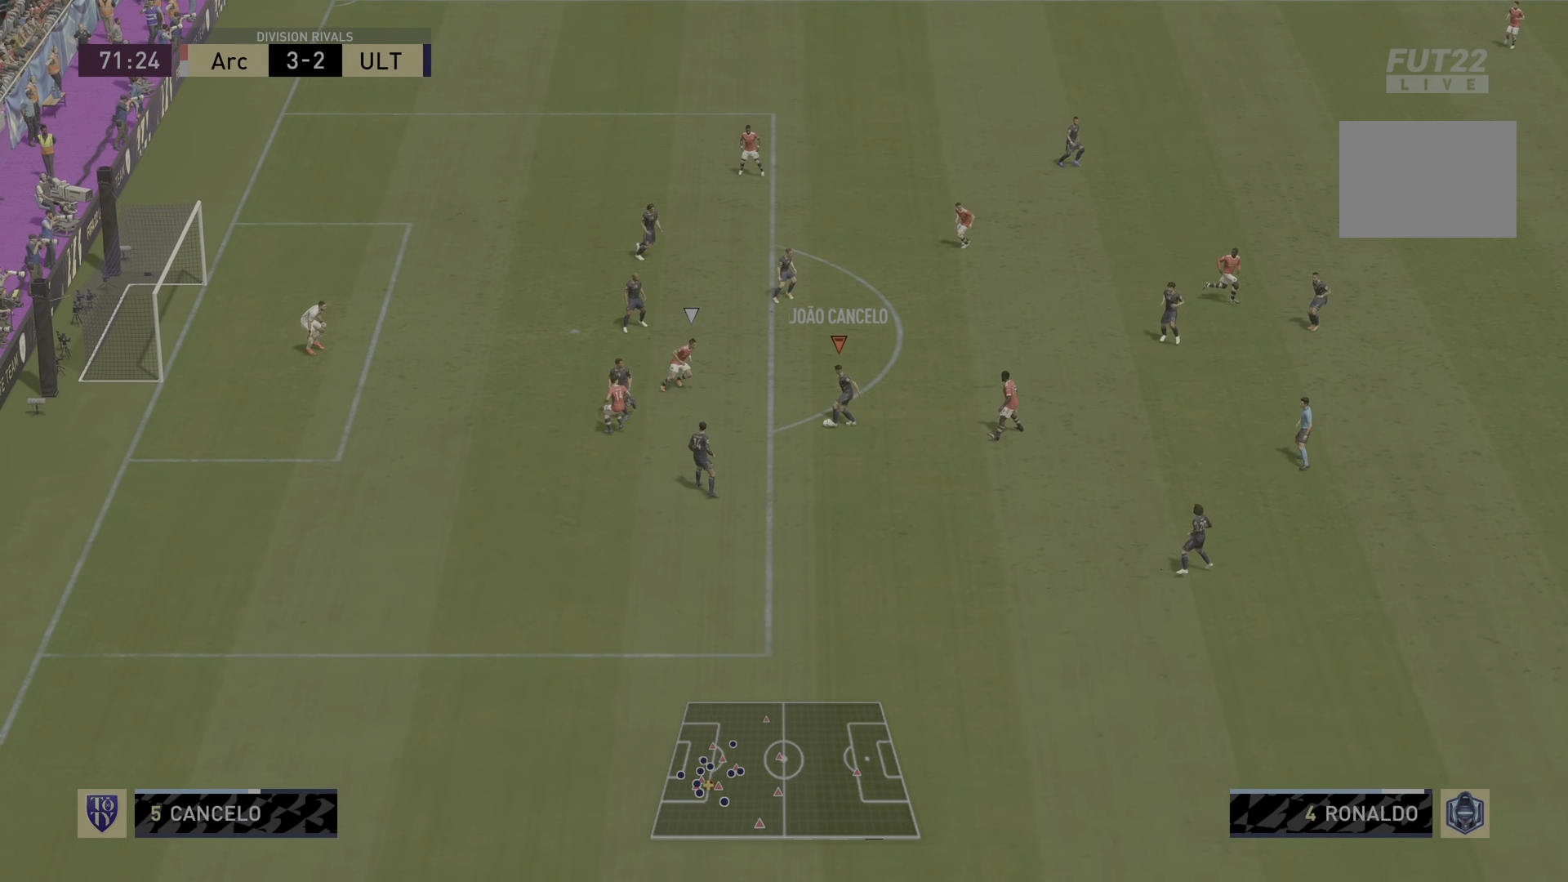
{"buttons": [], "left_stick": "down-right", "right_stick": "center", "events": [[17, "L1", "down"], [150, "left_stick", "down-right"], [184, "L1", "up"]]}
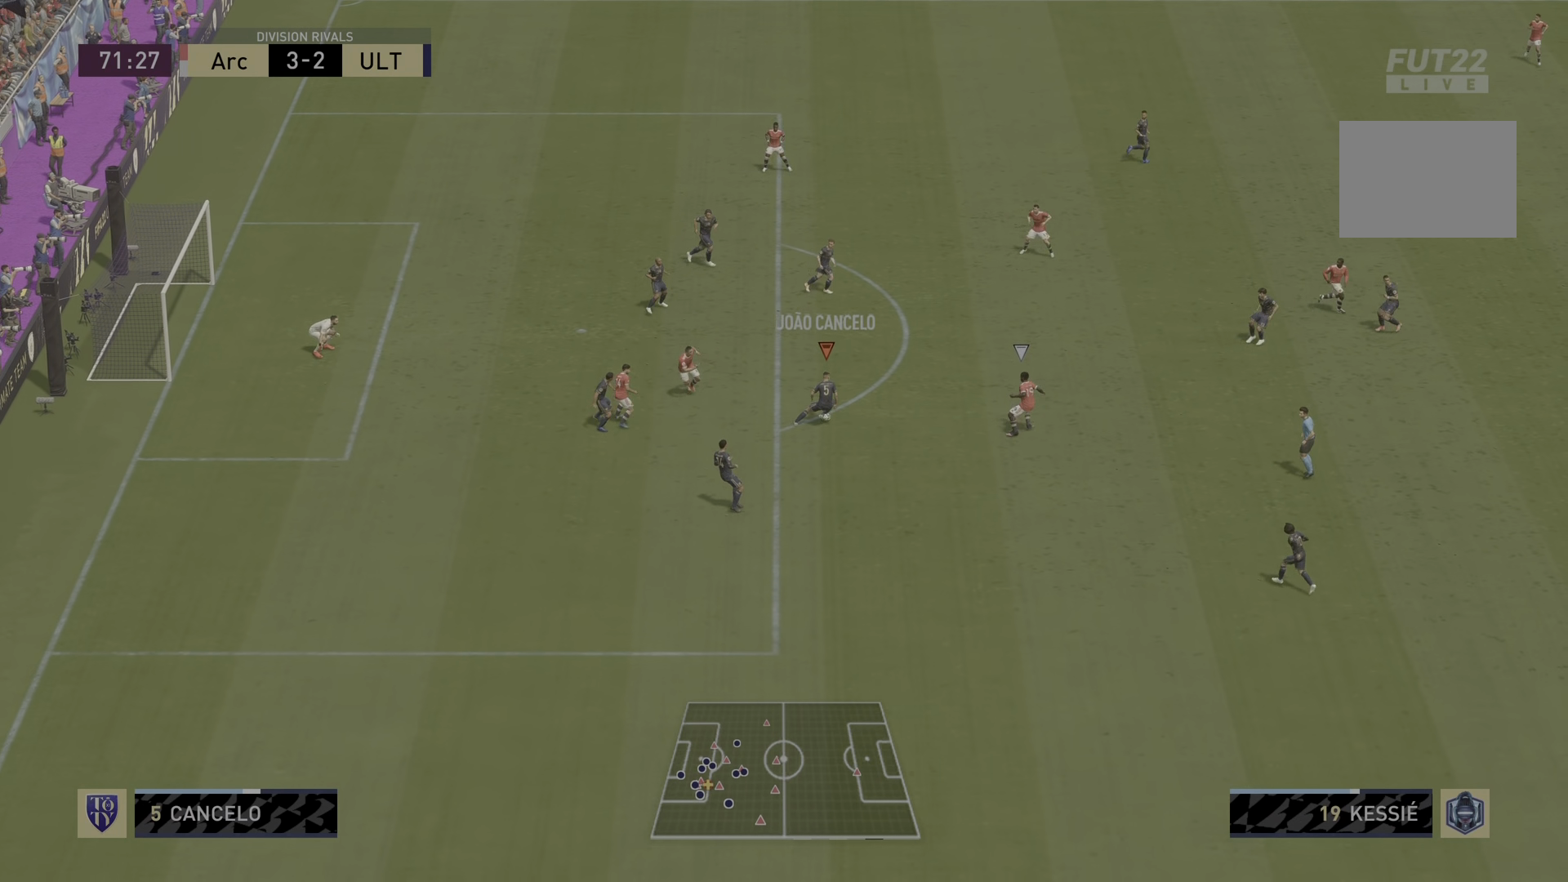
{"buttons": ["TRIANGLE"], "left_stick": "down-right", "right_stick": "center", "events": [[100, "left_stick", "down"], [367, "TRIANGLE", "down"], [484, "left_stick", "down-right"]]}